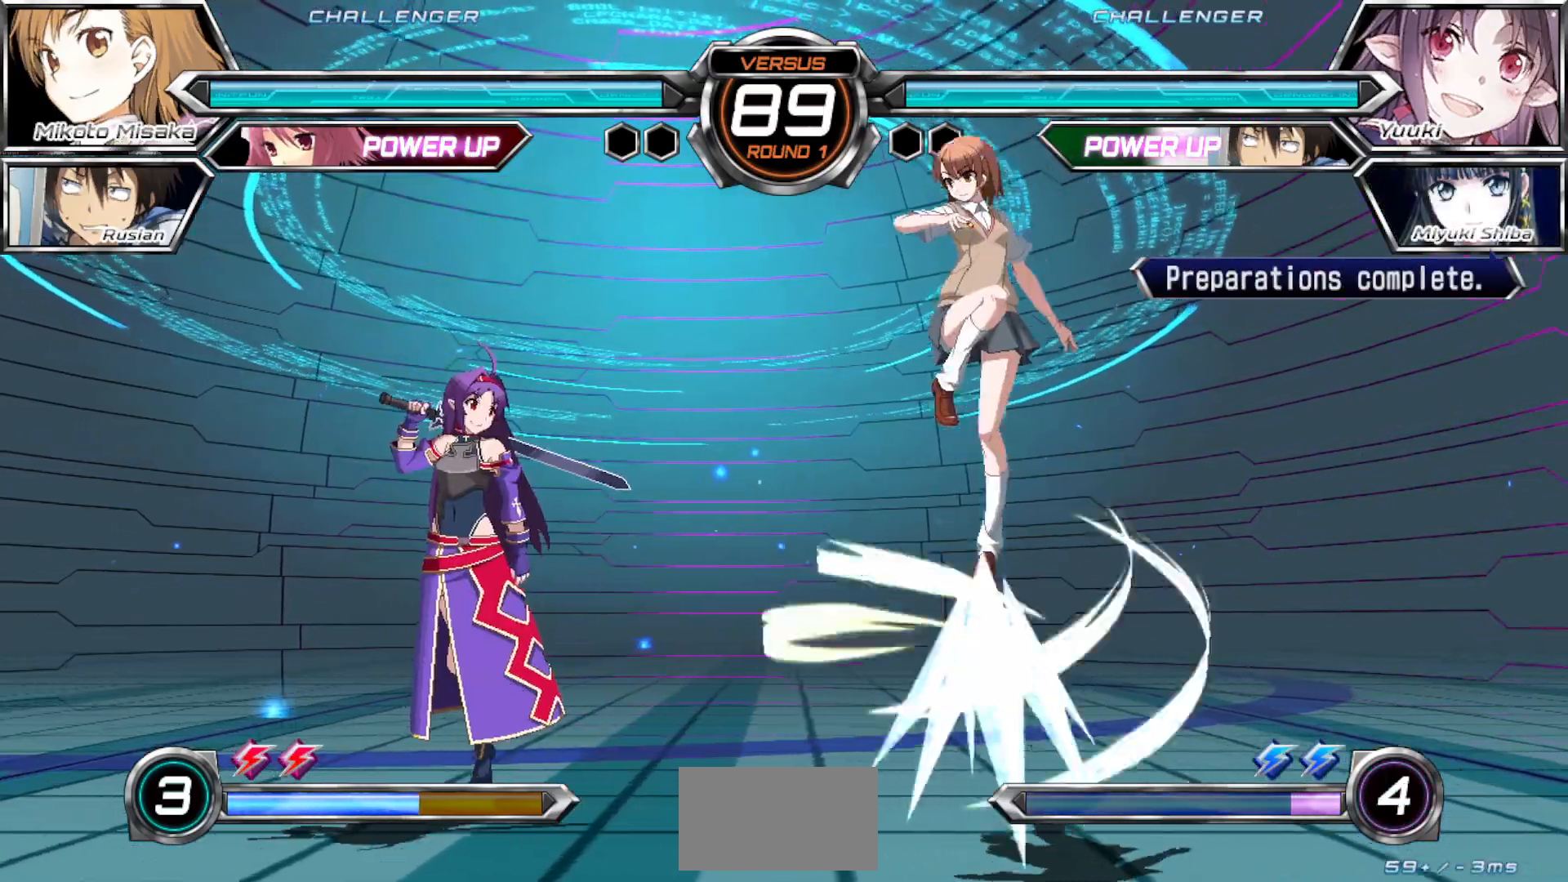
Gameplay with a controller (arcade stick); each line is a JSON object with the inputs held at the frame after it (dt_ms = milliseconds from this image to that frame). "events" lists button and stick changes between this image and that frame as [ms after this image, input, new state], when the widget could be followed in between. Not read: L3 R3.
{"dt_ms": 500, "buttons": [], "left_stick": "right", "events": [[67, "left_stick", "left"], [250, "TRIANGLE", "down"], [350, "TRIANGLE", "up"], [350, "left_stick", "center"], [400, "left_stick", "right"]]}
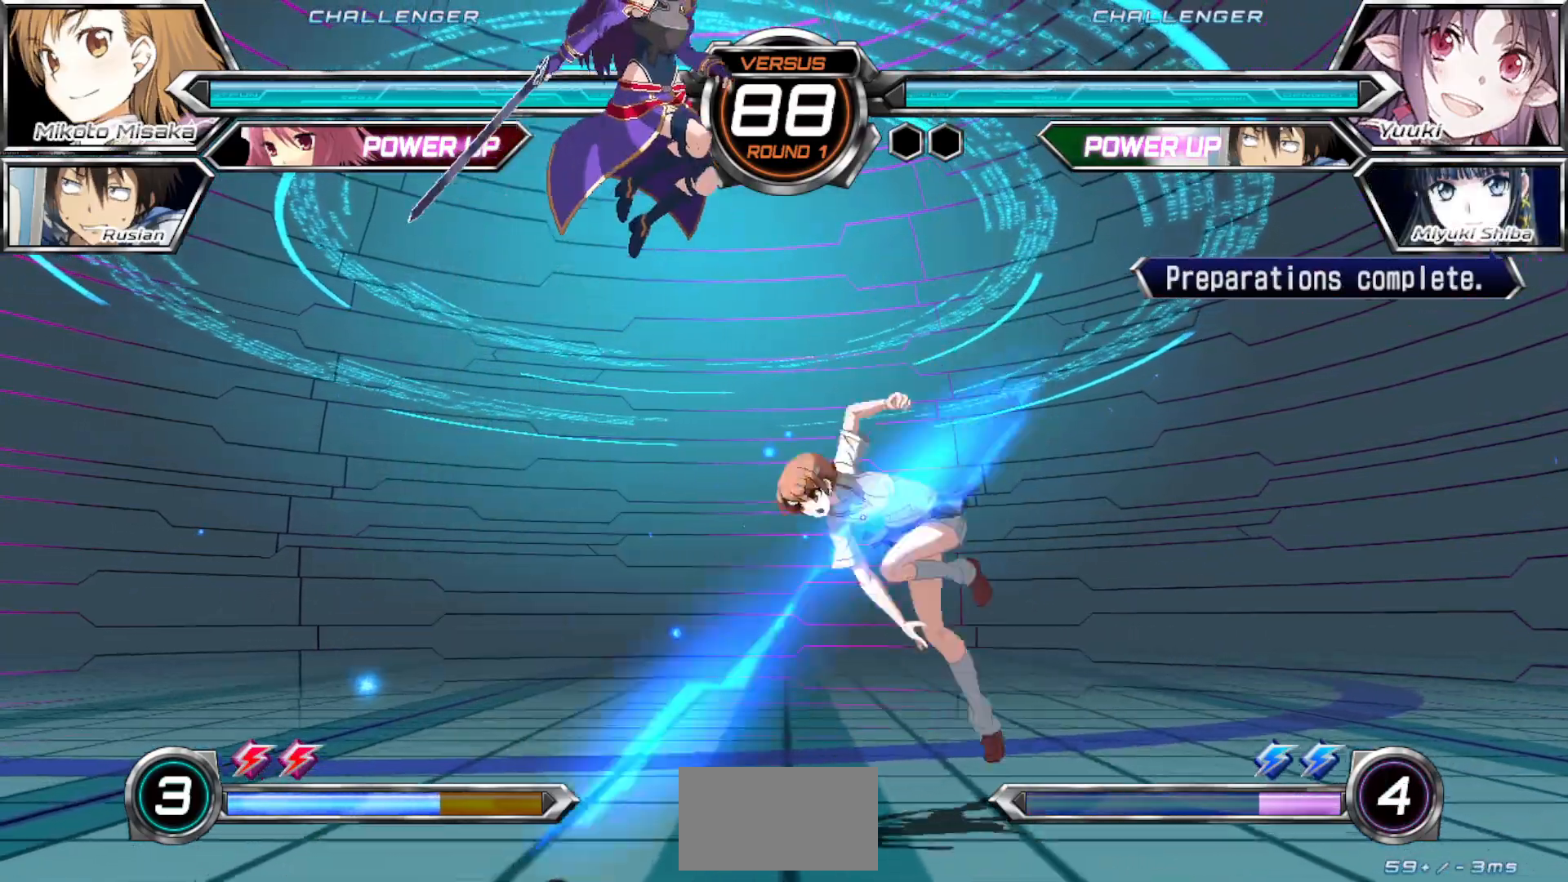
{"dt_ms": 500, "buttons": [], "left_stick": "center", "events": [[500, "left_stick", "center"]]}
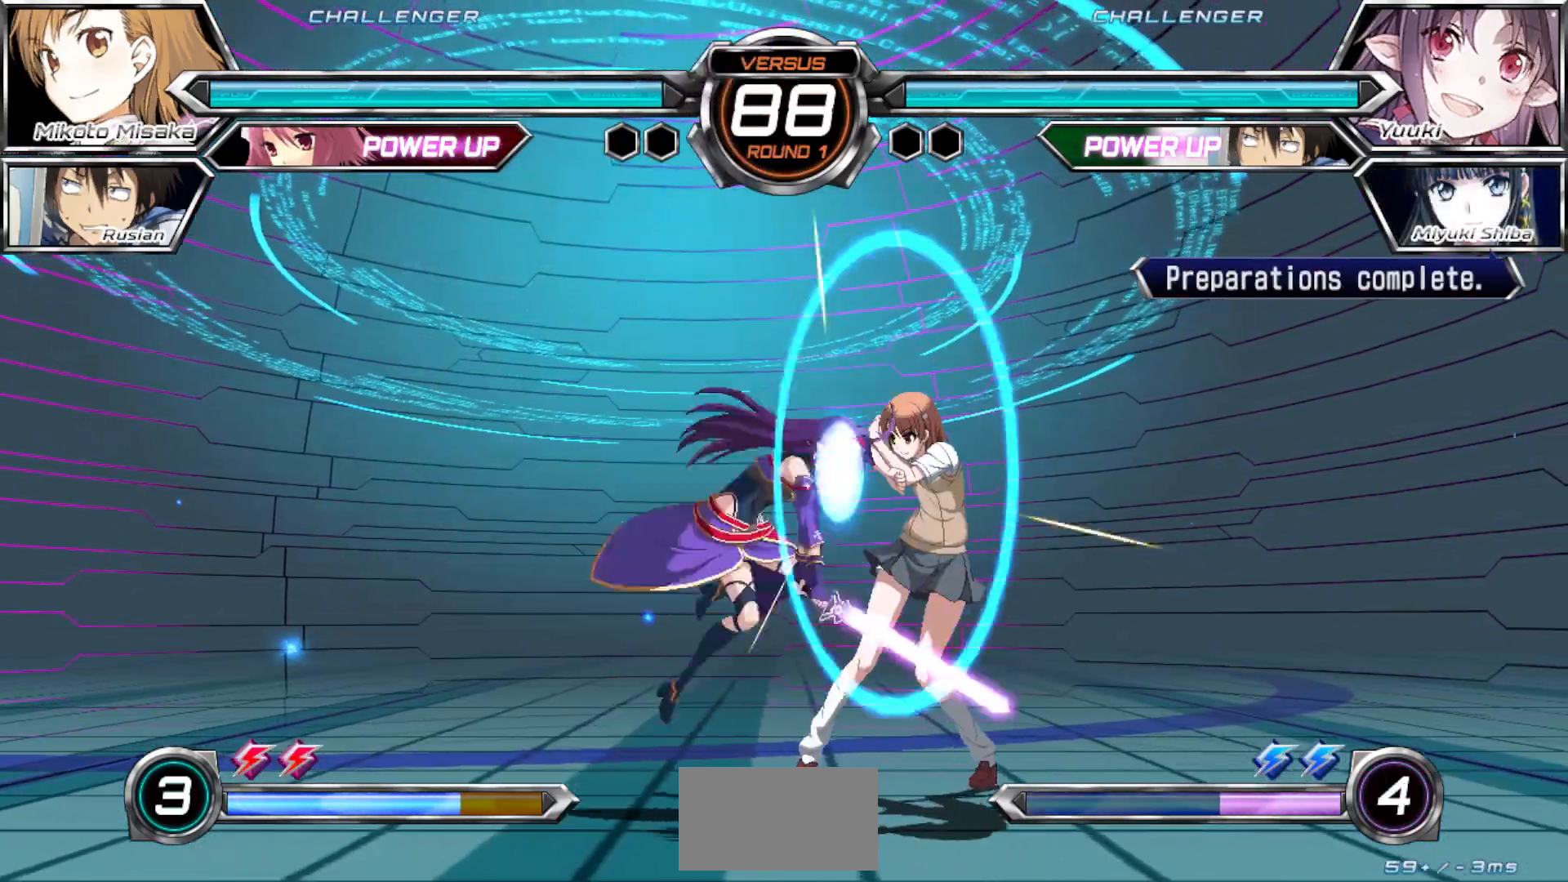
{"dt_ms": 500, "buttons": ["CROSS"], "left_stick": "down-right", "events": [[17, "left_stick", "right"], [33, "left_stick", "down-right"], [417, "CROSS", "down"]]}
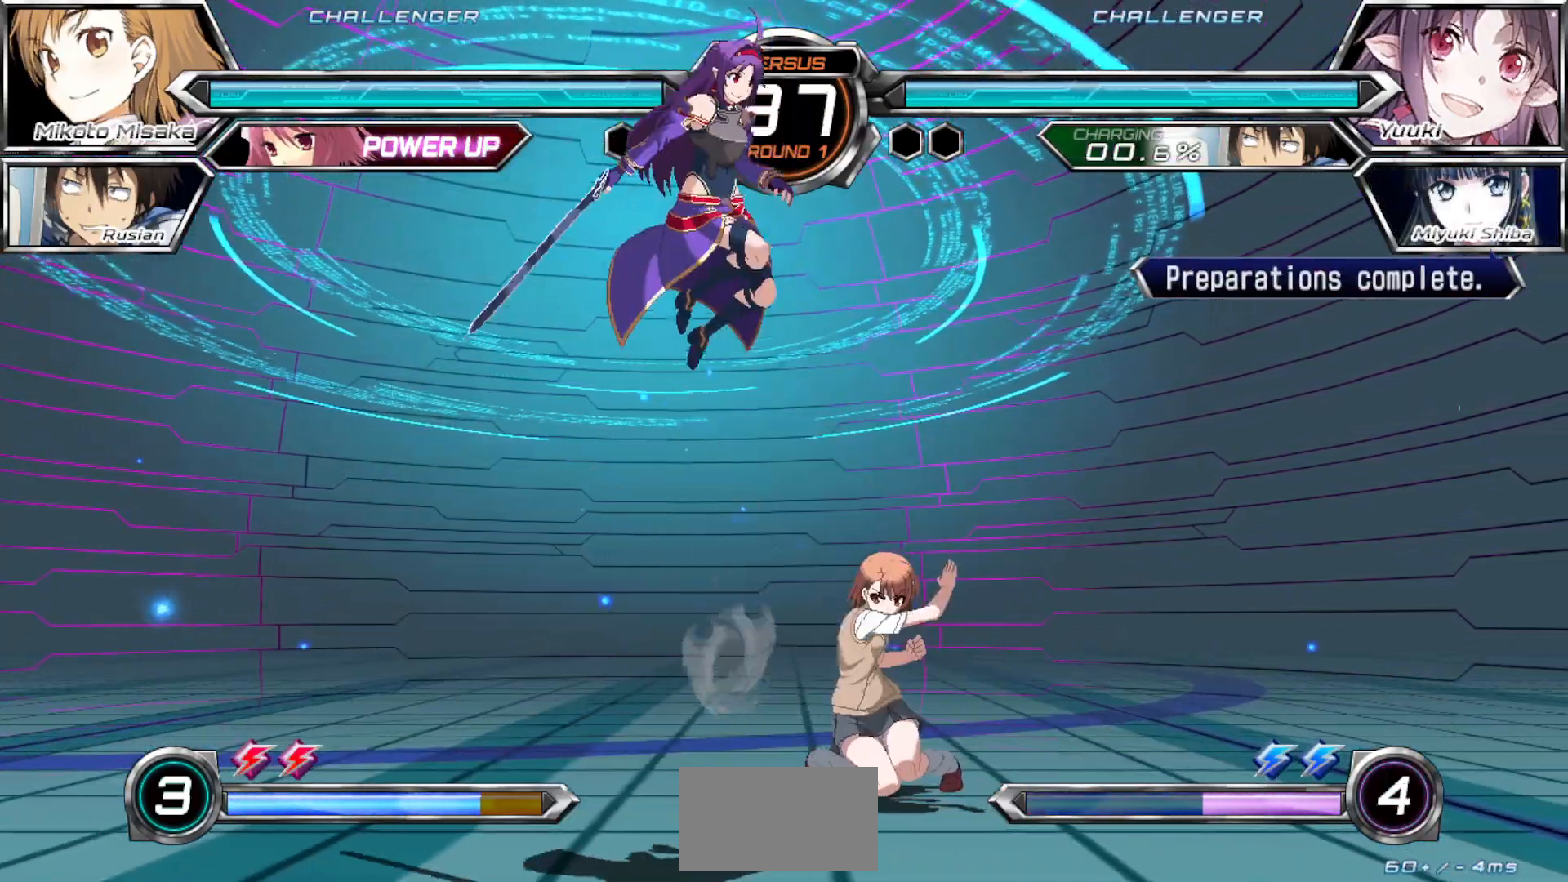
{"dt_ms": 500, "buttons": [], "left_stick": "down-right", "events": [[50, "CROSS", "up"], [133, "left_stick", "right"], [350, "left_stick", "down-right"]]}
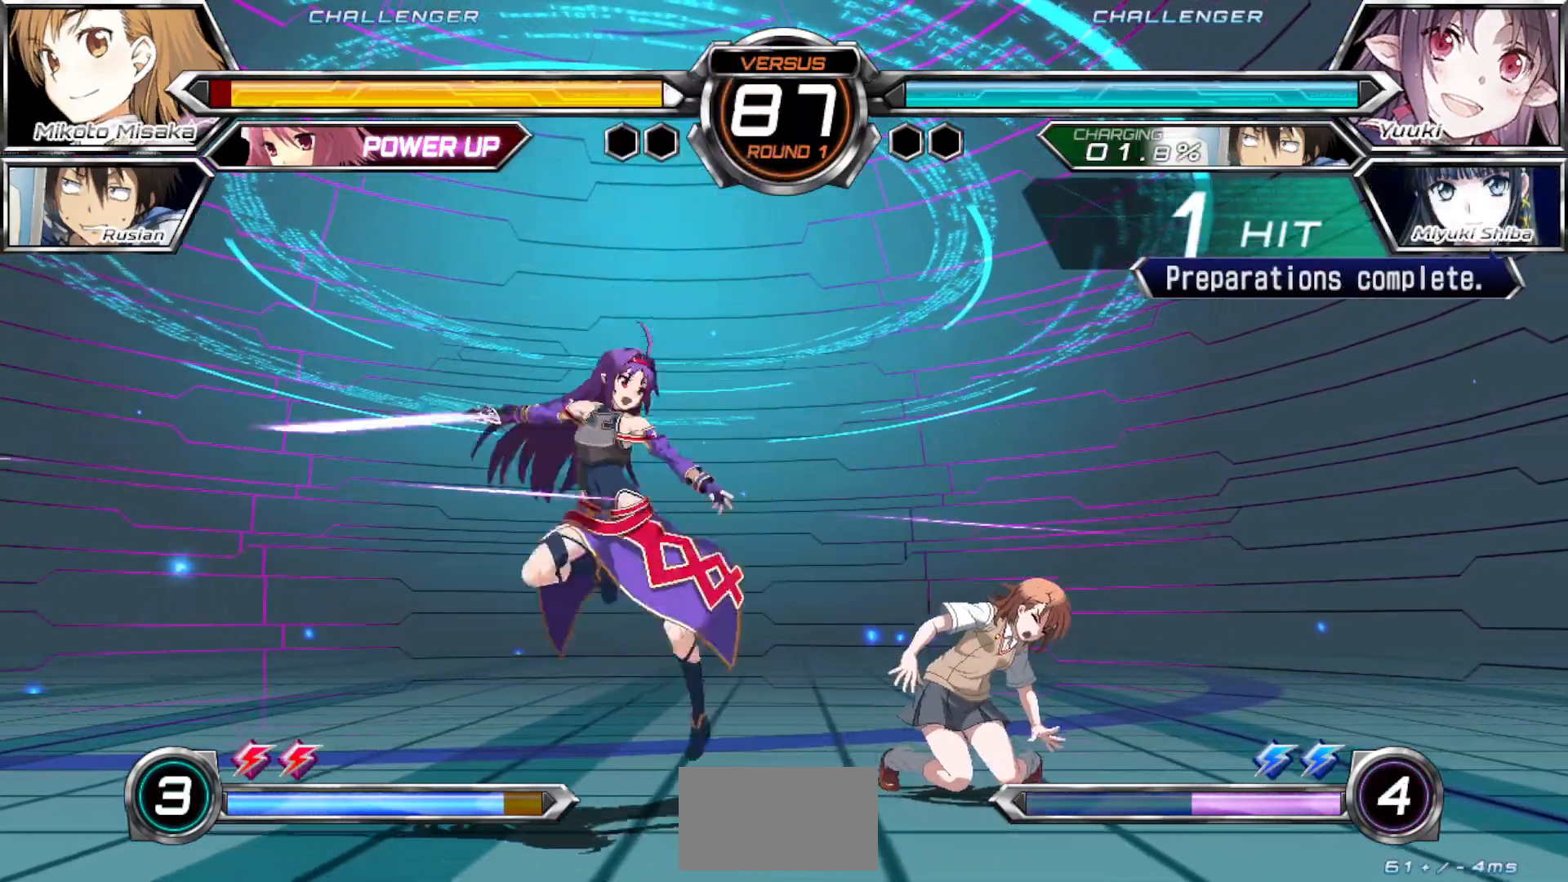
{"dt_ms": 500, "buttons": ["SQUARE"], "left_stick": "down-right", "events": [[383, "SQUARE", "down"]]}
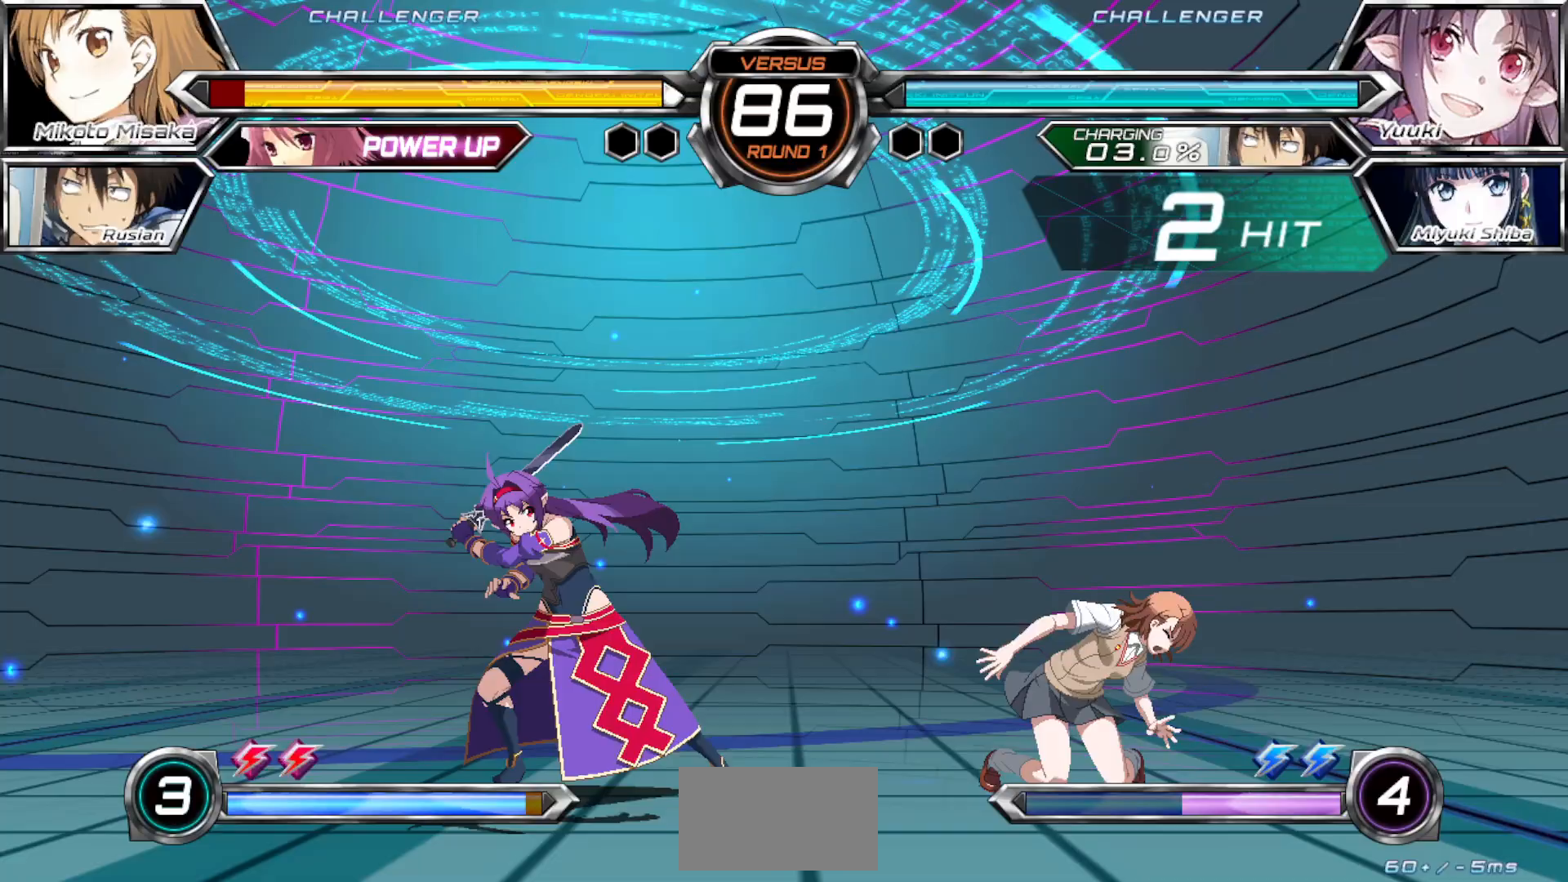
{"dt_ms": 500, "buttons": ["SQUARE"], "left_stick": "down-right", "events": []}
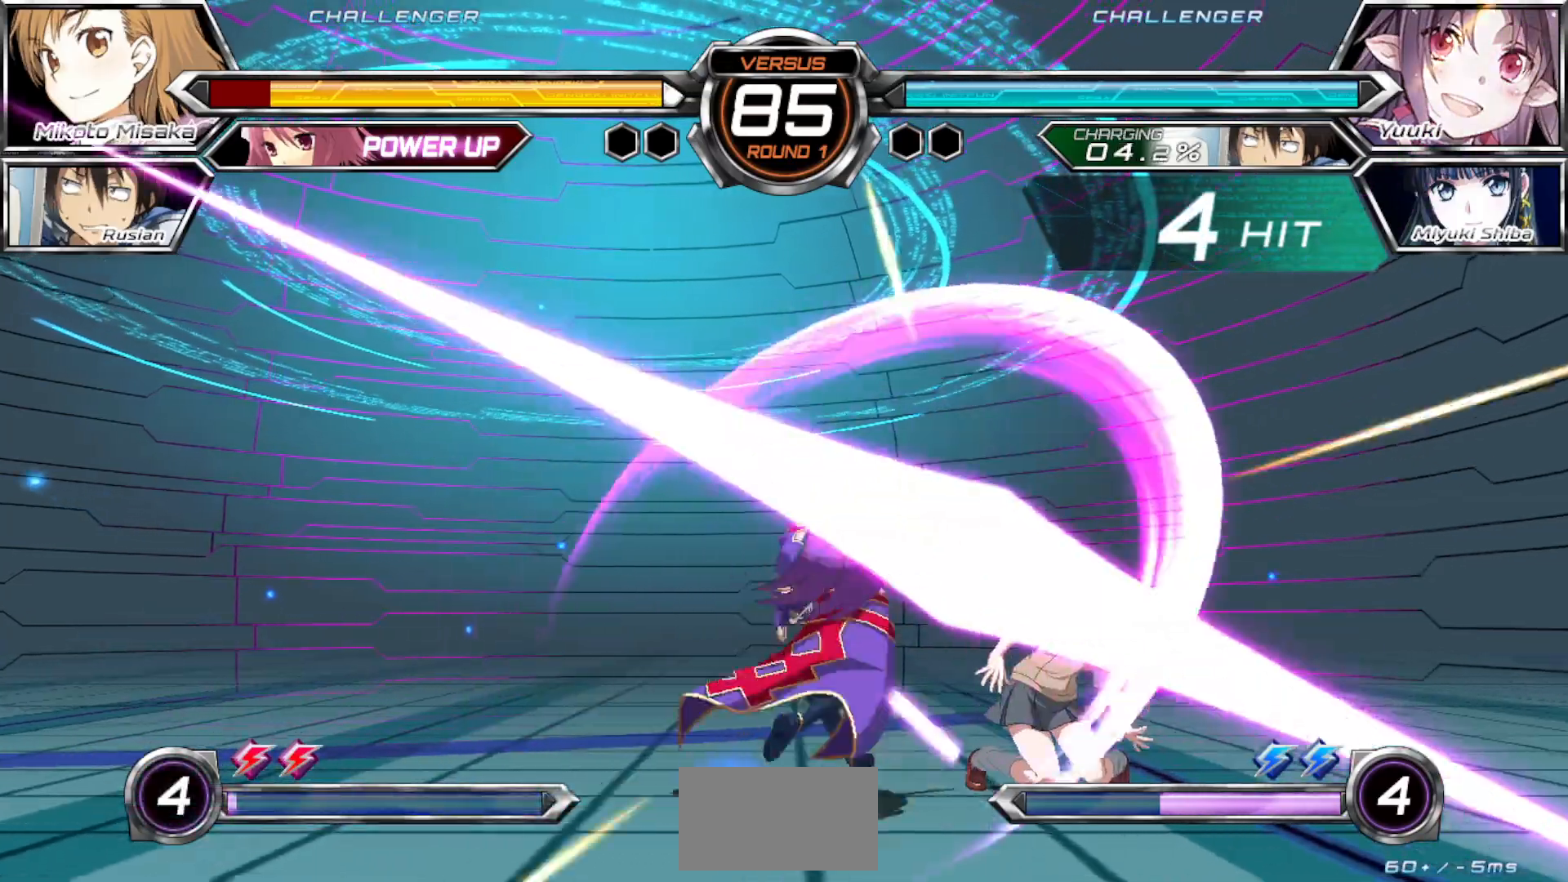
{"dt_ms": 500, "buttons": ["SQUARE"], "left_stick": "down-right", "events": []}
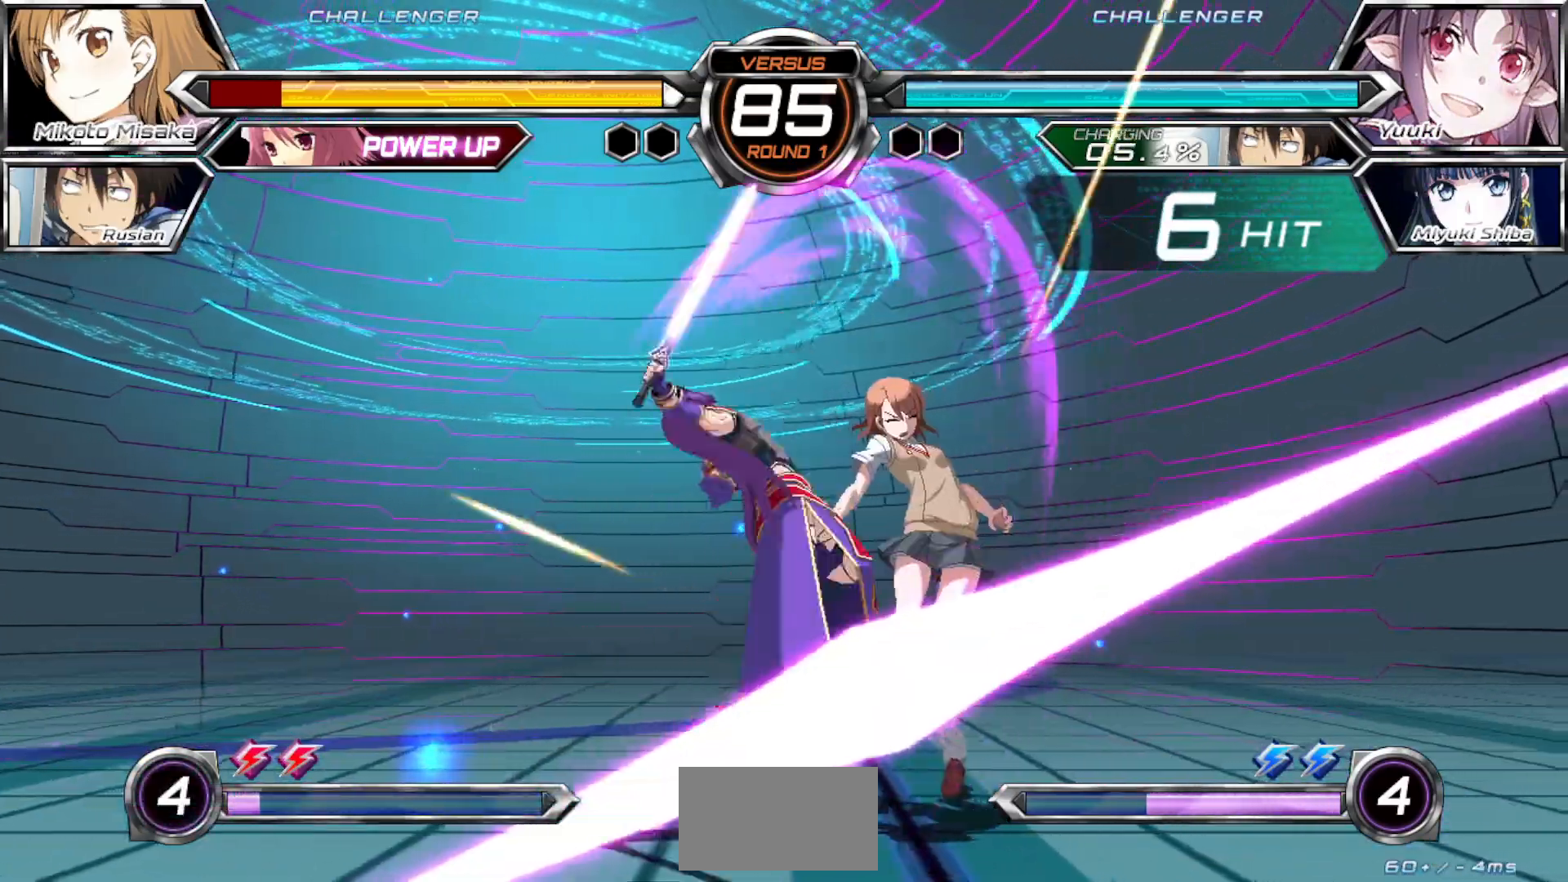
{"dt_ms": 500, "buttons": ["SQUARE"], "left_stick": "right", "events": [[183, "left_stick", "right"]]}
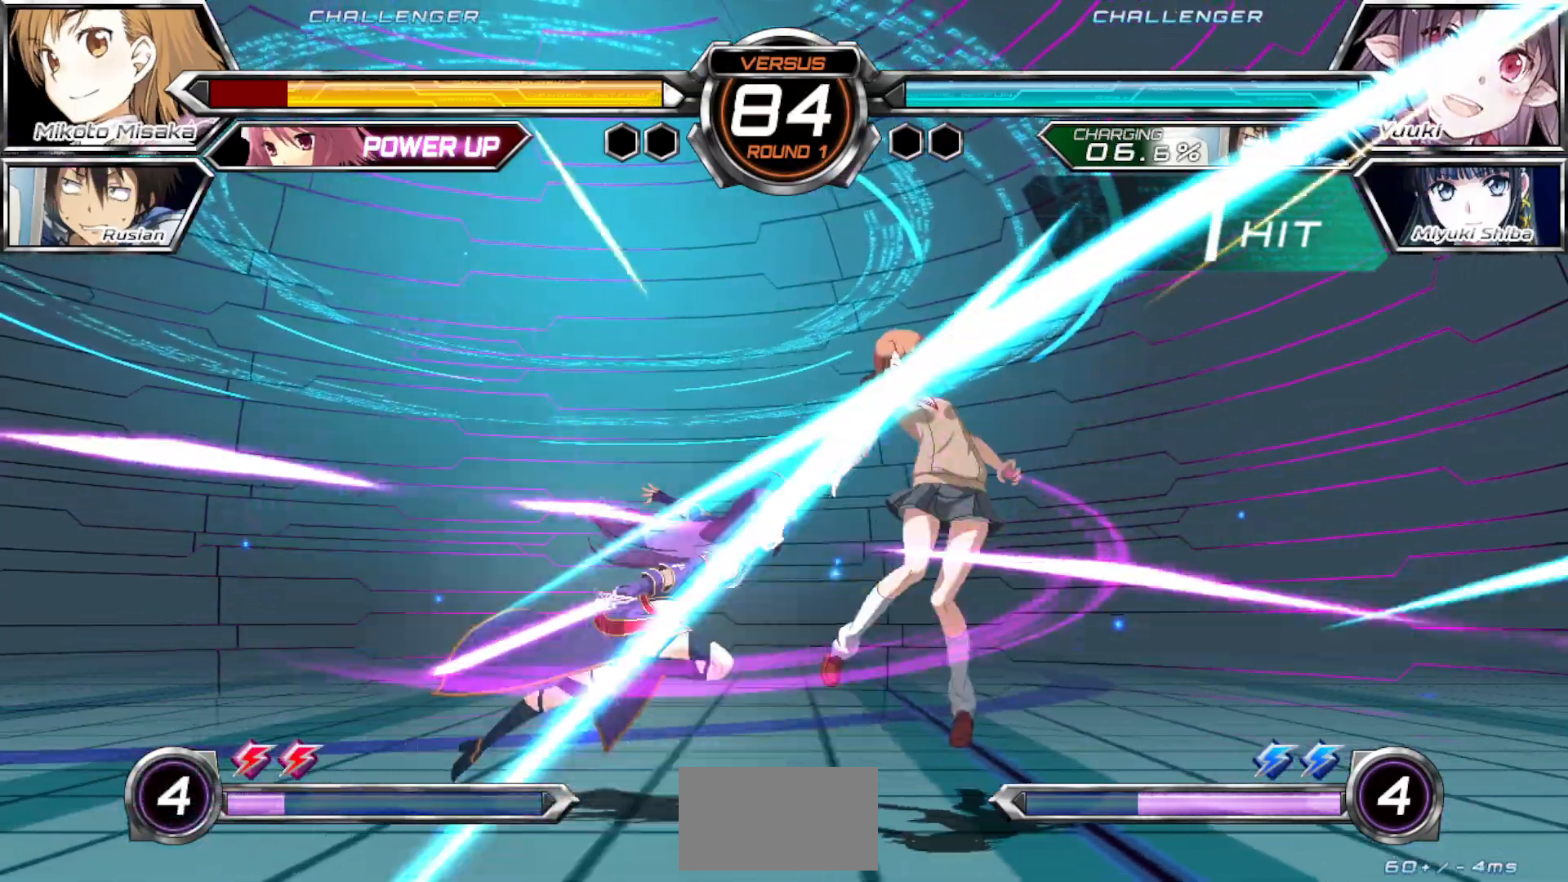
{"dt_ms": 500, "buttons": ["SQUARE"], "left_stick": "left", "events": [[233, "left_stick", "center"], [283, "left_stick", "left"]]}
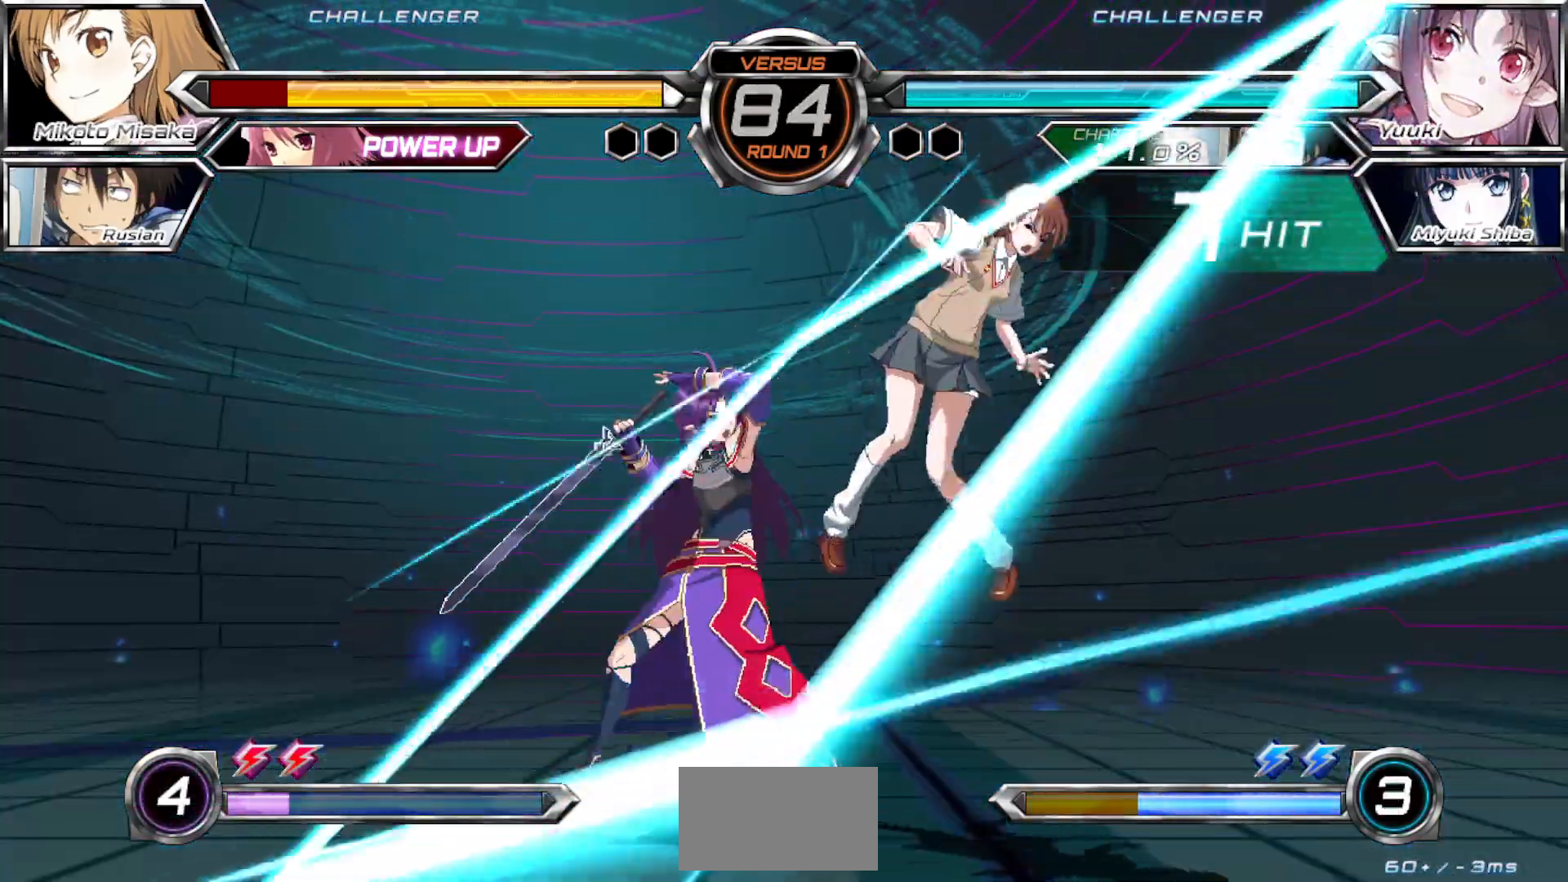
{"dt_ms": 500, "buttons": ["SQUARE"], "left_stick": "left", "events": []}
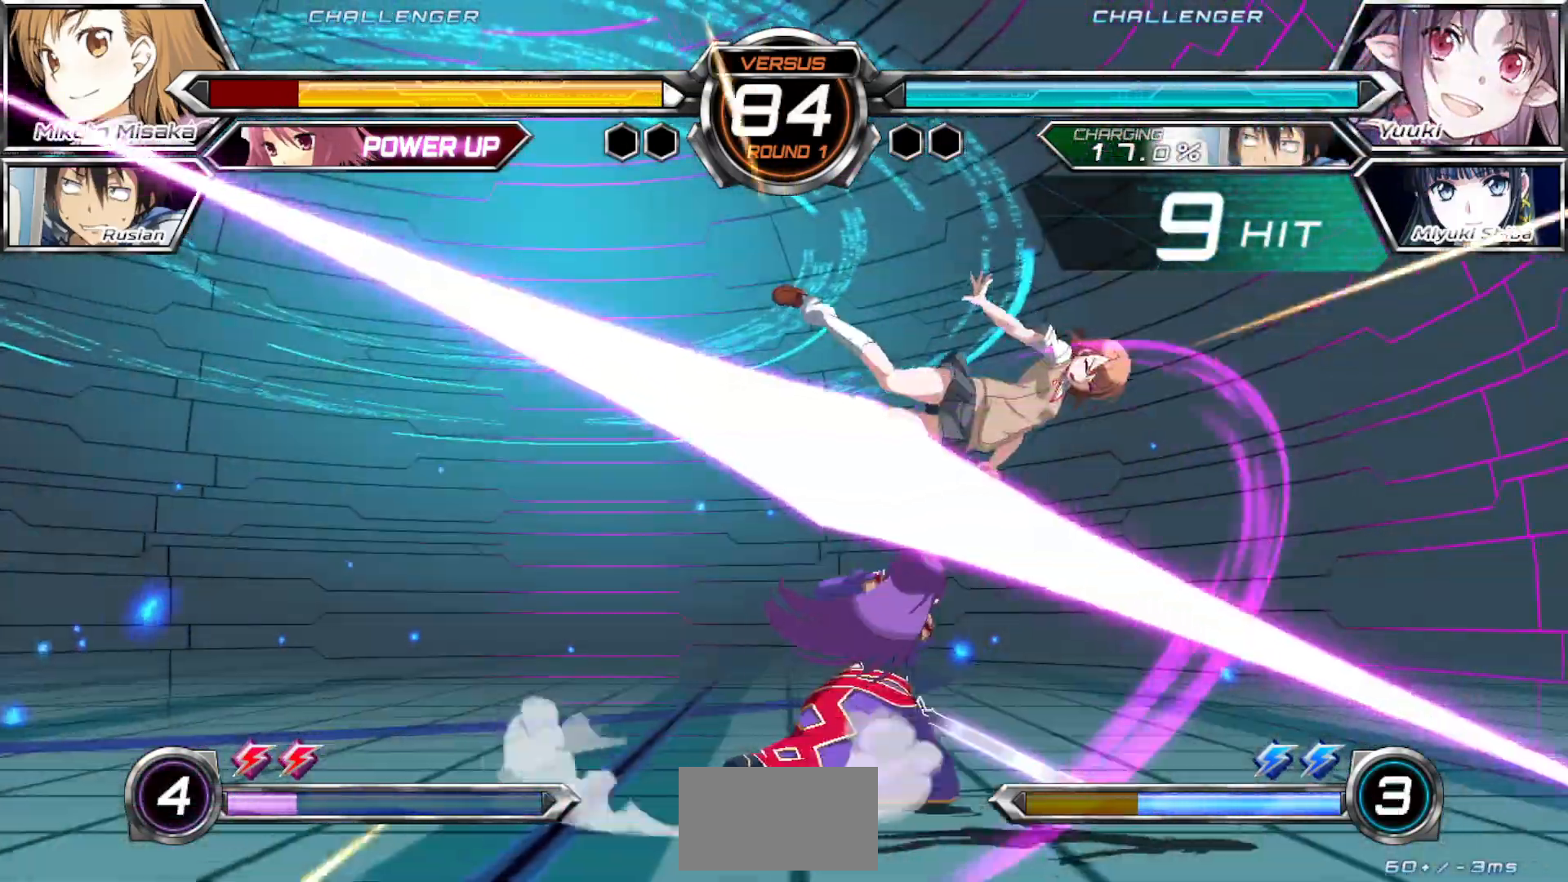
{"dt_ms": 500, "buttons": ["SQUARE"], "left_stick": "left", "events": []}
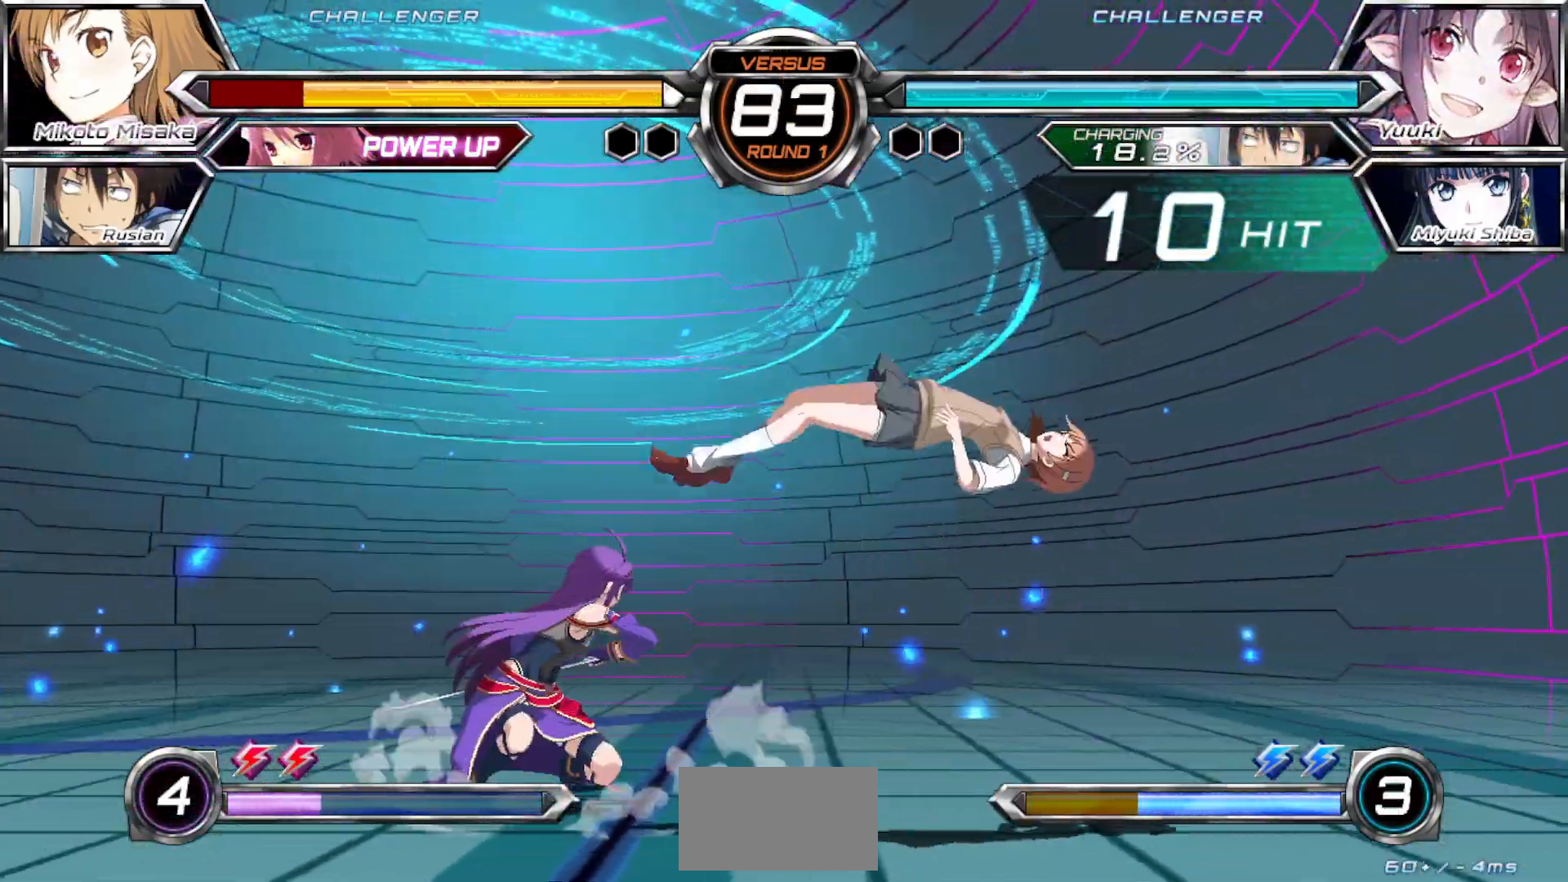
{"dt_ms": 1000, "buttons": ["SQUARE"], "left_stick": "center", "events": [[967, "left_stick", "center"]]}
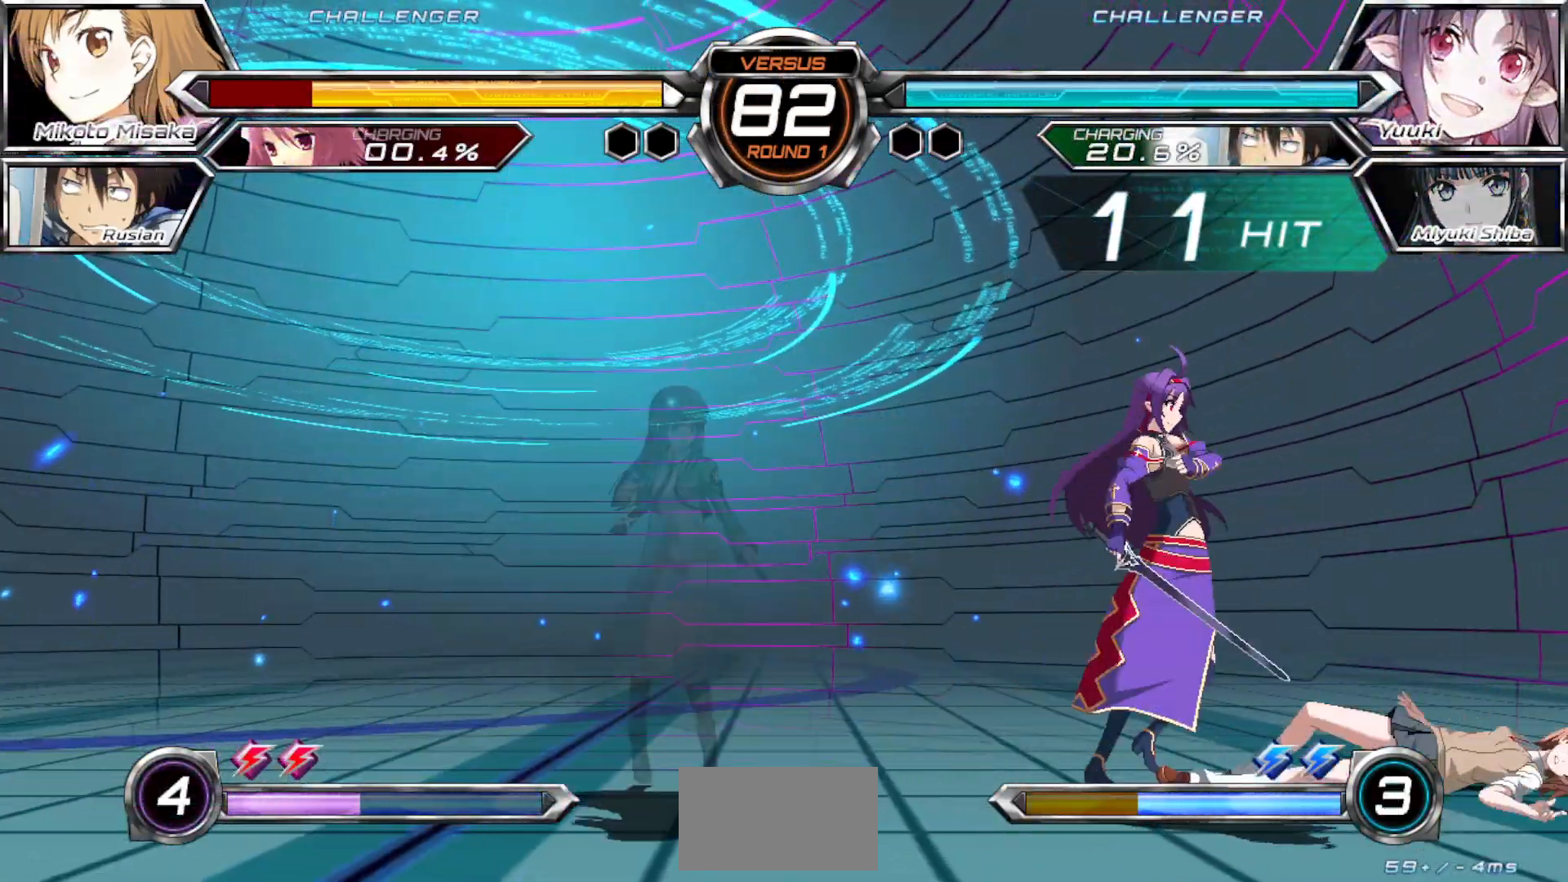
{"dt_ms": 500, "buttons": [], "left_stick": "down-right", "events": [[33, "left_stick", "right"], [50, "SQUARE", "up"], [83, "left_stick", "down-right"]]}
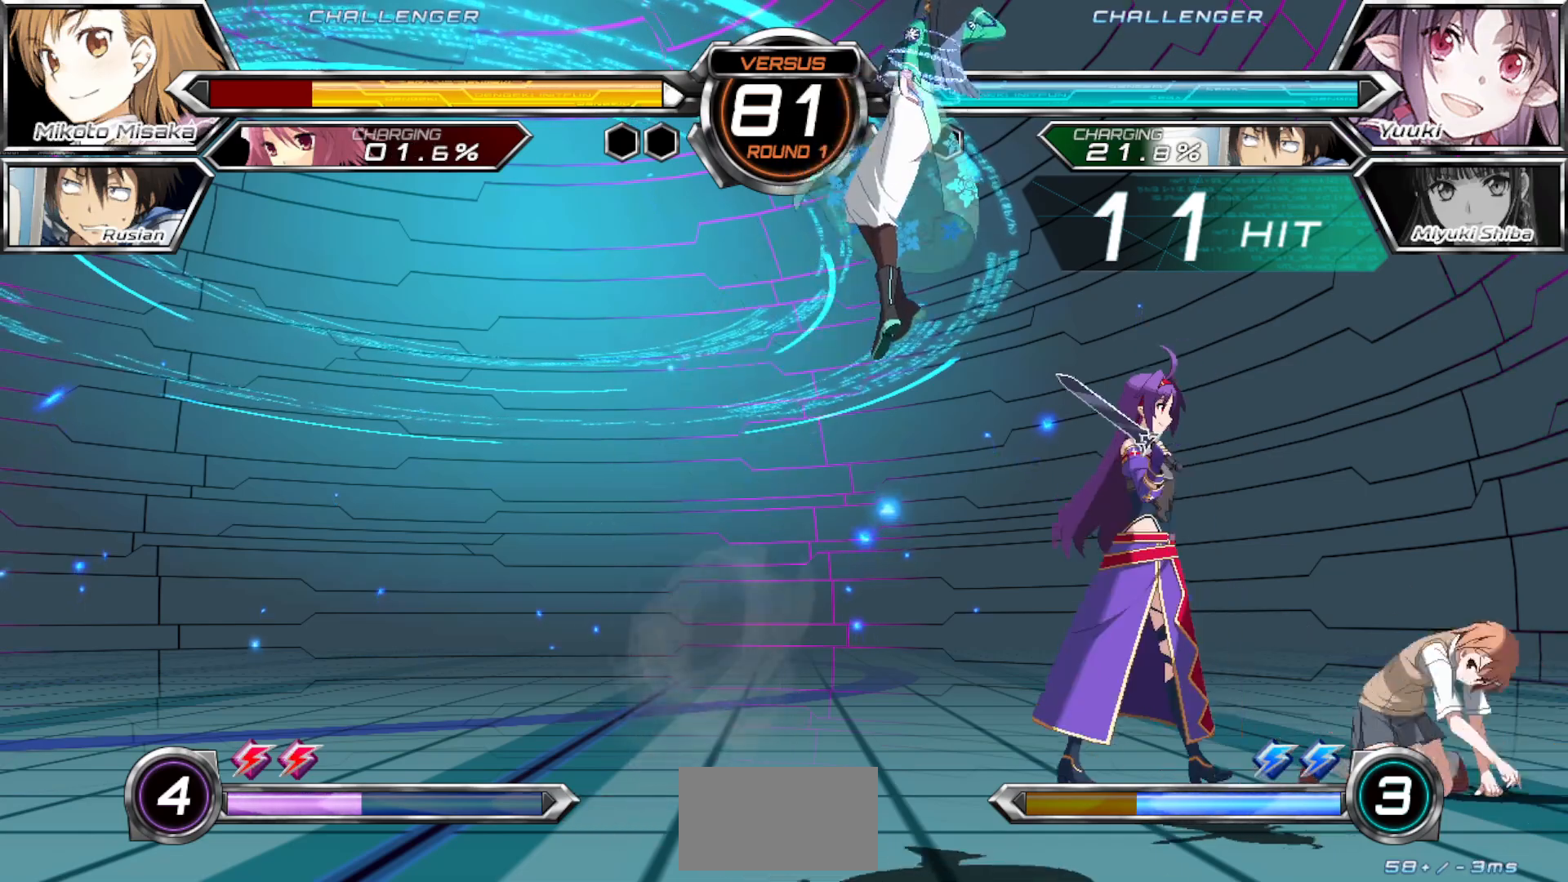
{"dt_ms": 500, "buttons": [], "left_stick": "down-right", "events": []}
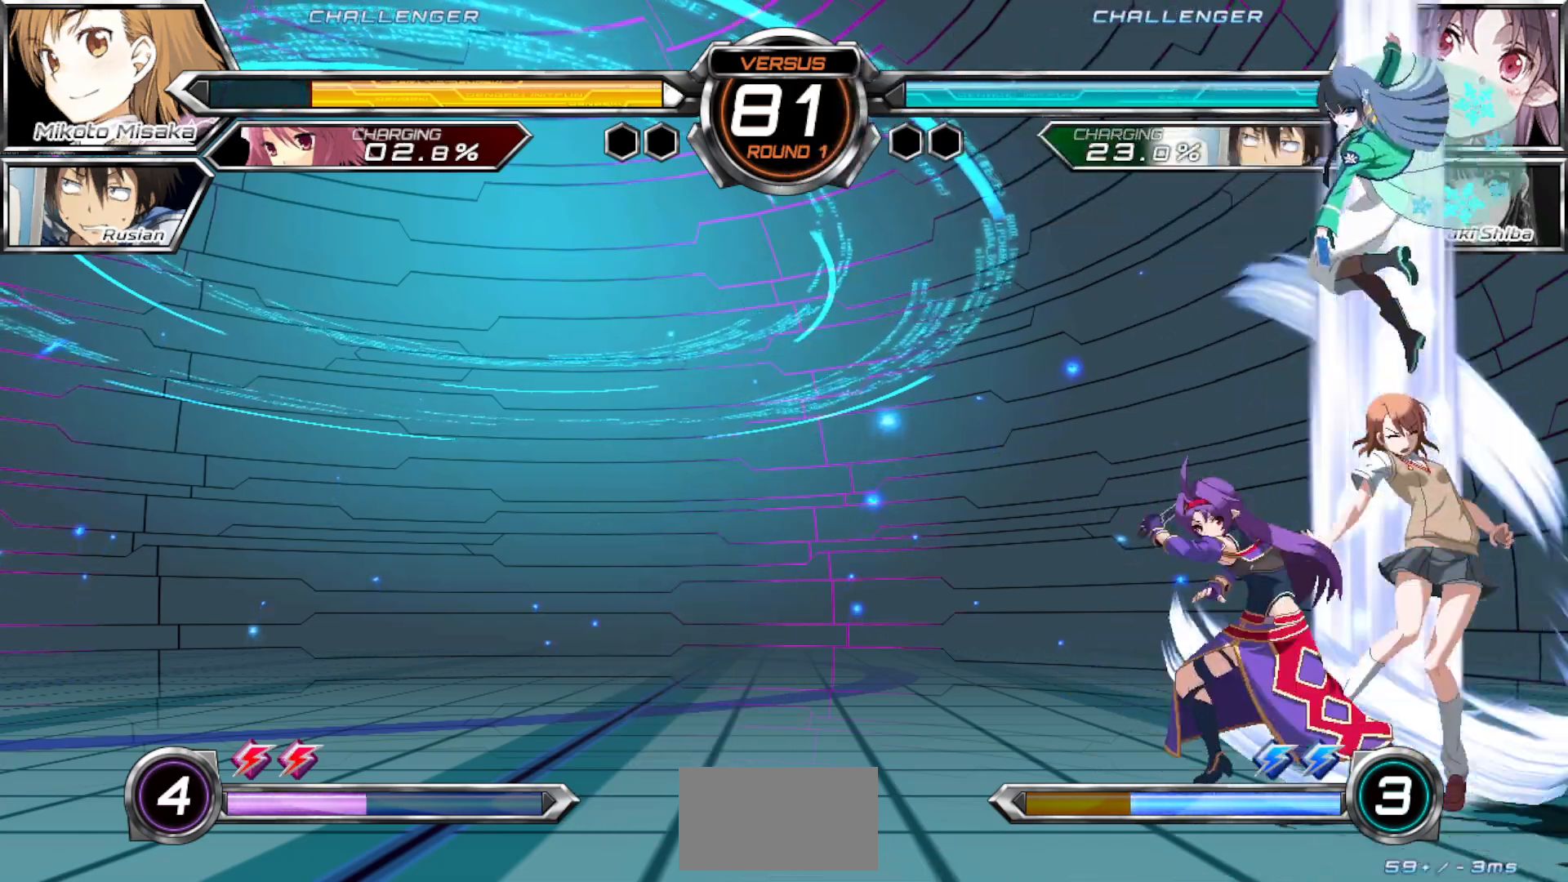
{"dt_ms": 500, "buttons": ["SQUARE"], "left_stick": "down-right", "events": [[350, "SQUARE", "down"]]}
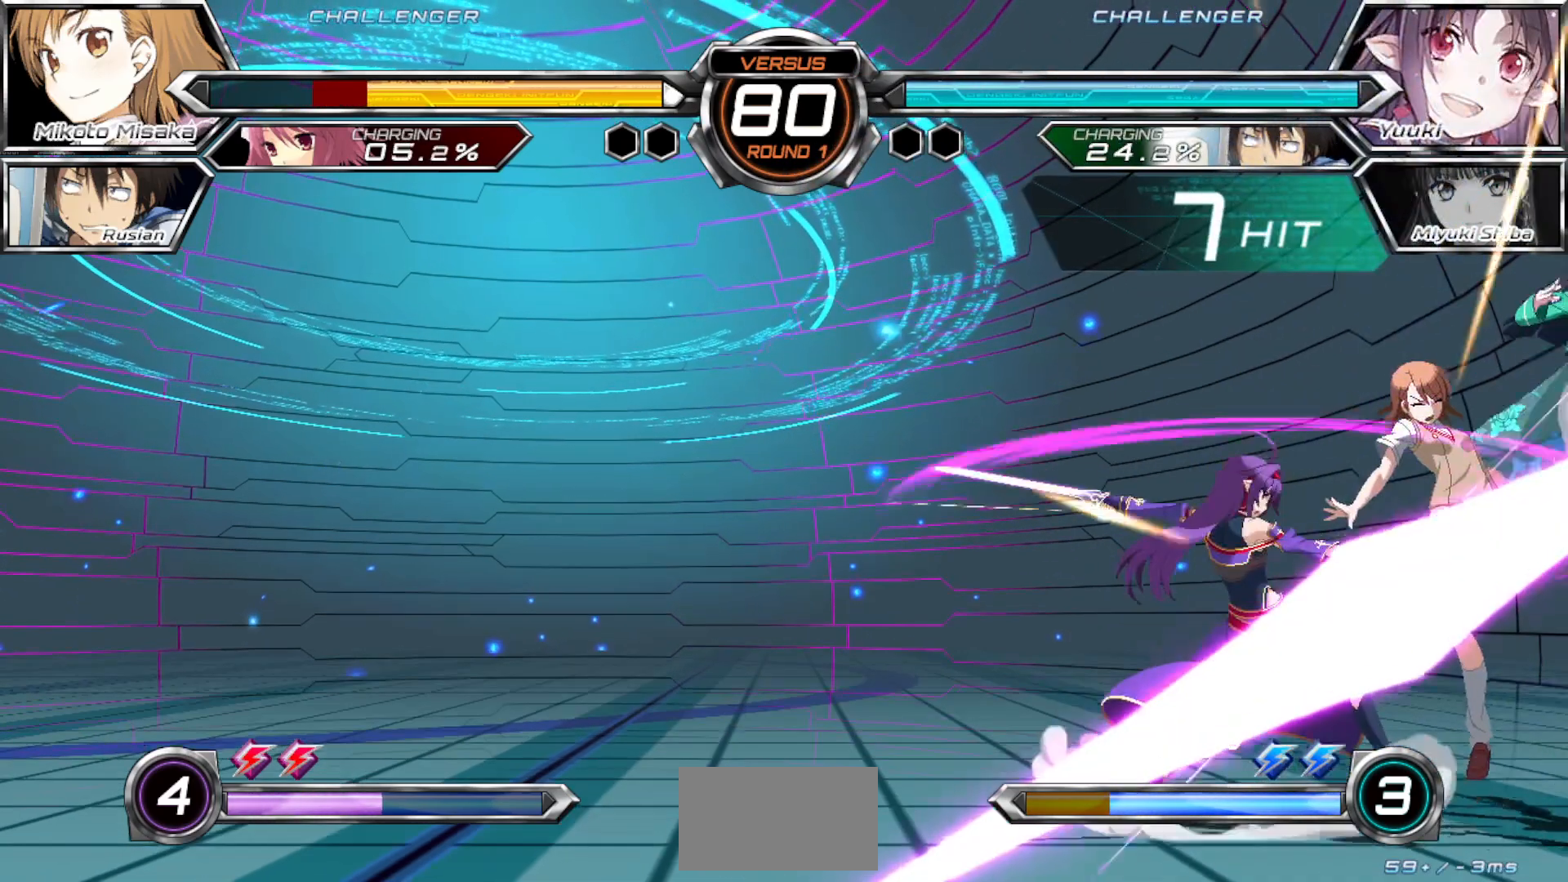
{"dt_ms": 500, "buttons": ["SQUARE"], "left_stick": "down-right", "events": []}
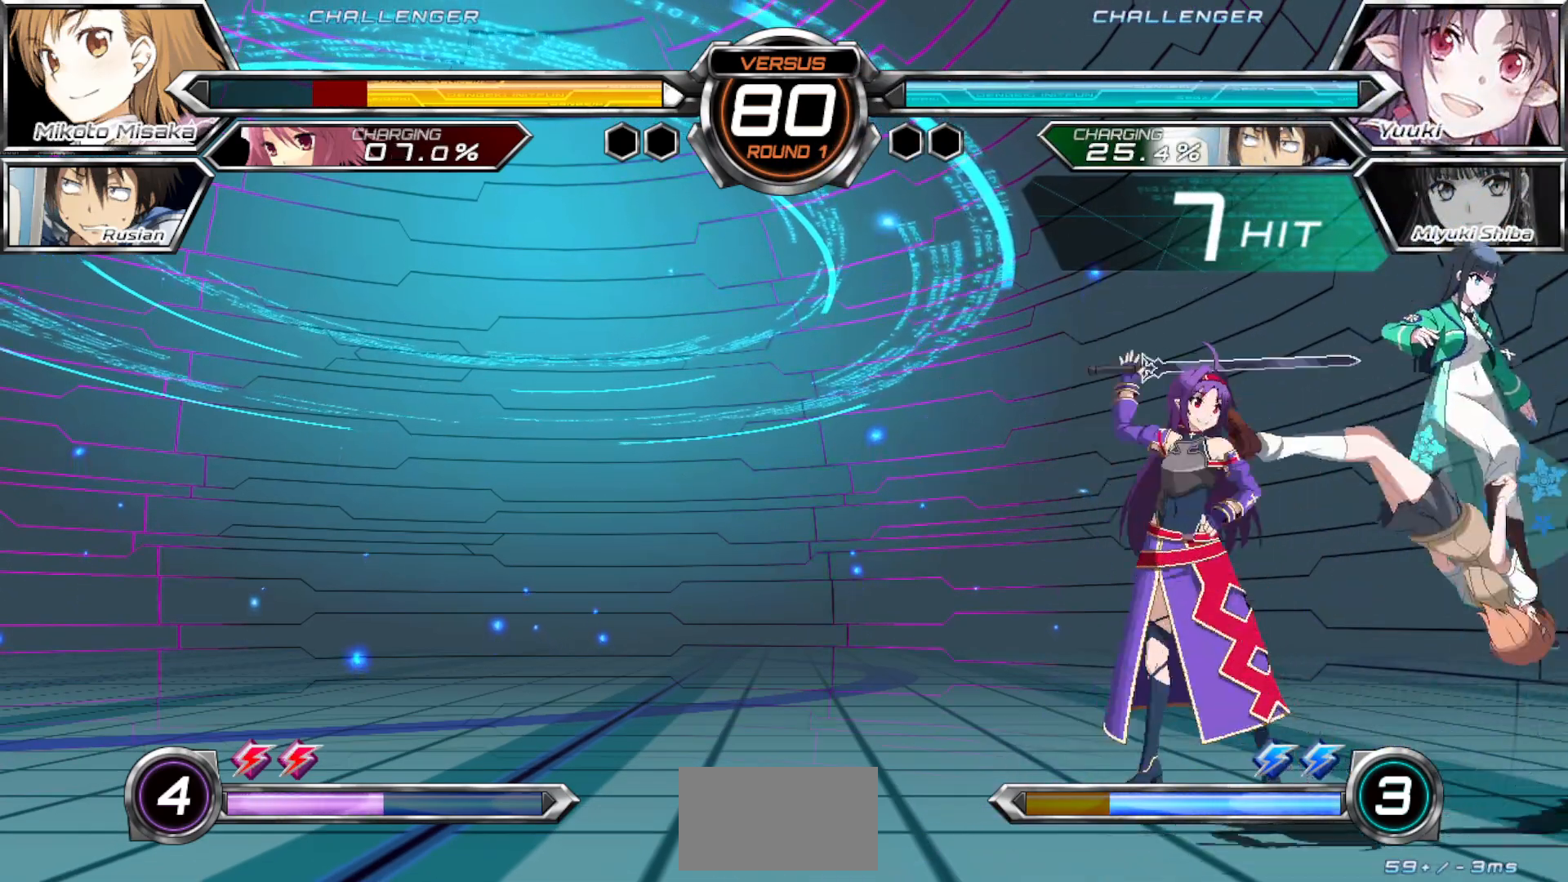
{"dt_ms": 500, "buttons": [], "left_stick": "down-right", "events": [[283, "SQUARE", "up"]]}
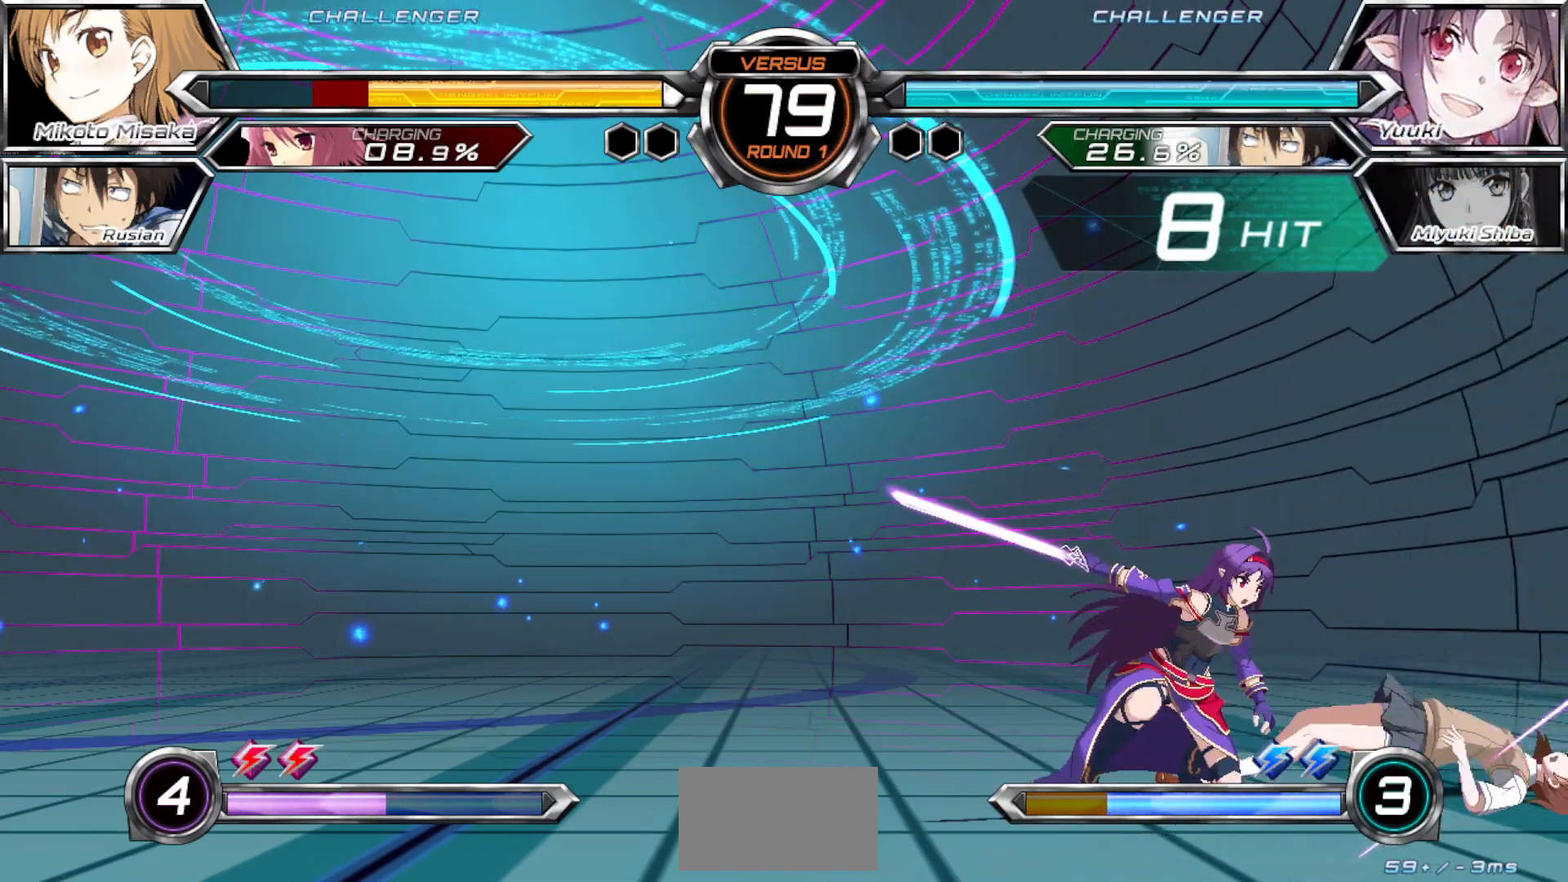
{"dt_ms": 500, "buttons": [], "left_stick": "down-right", "events": []}
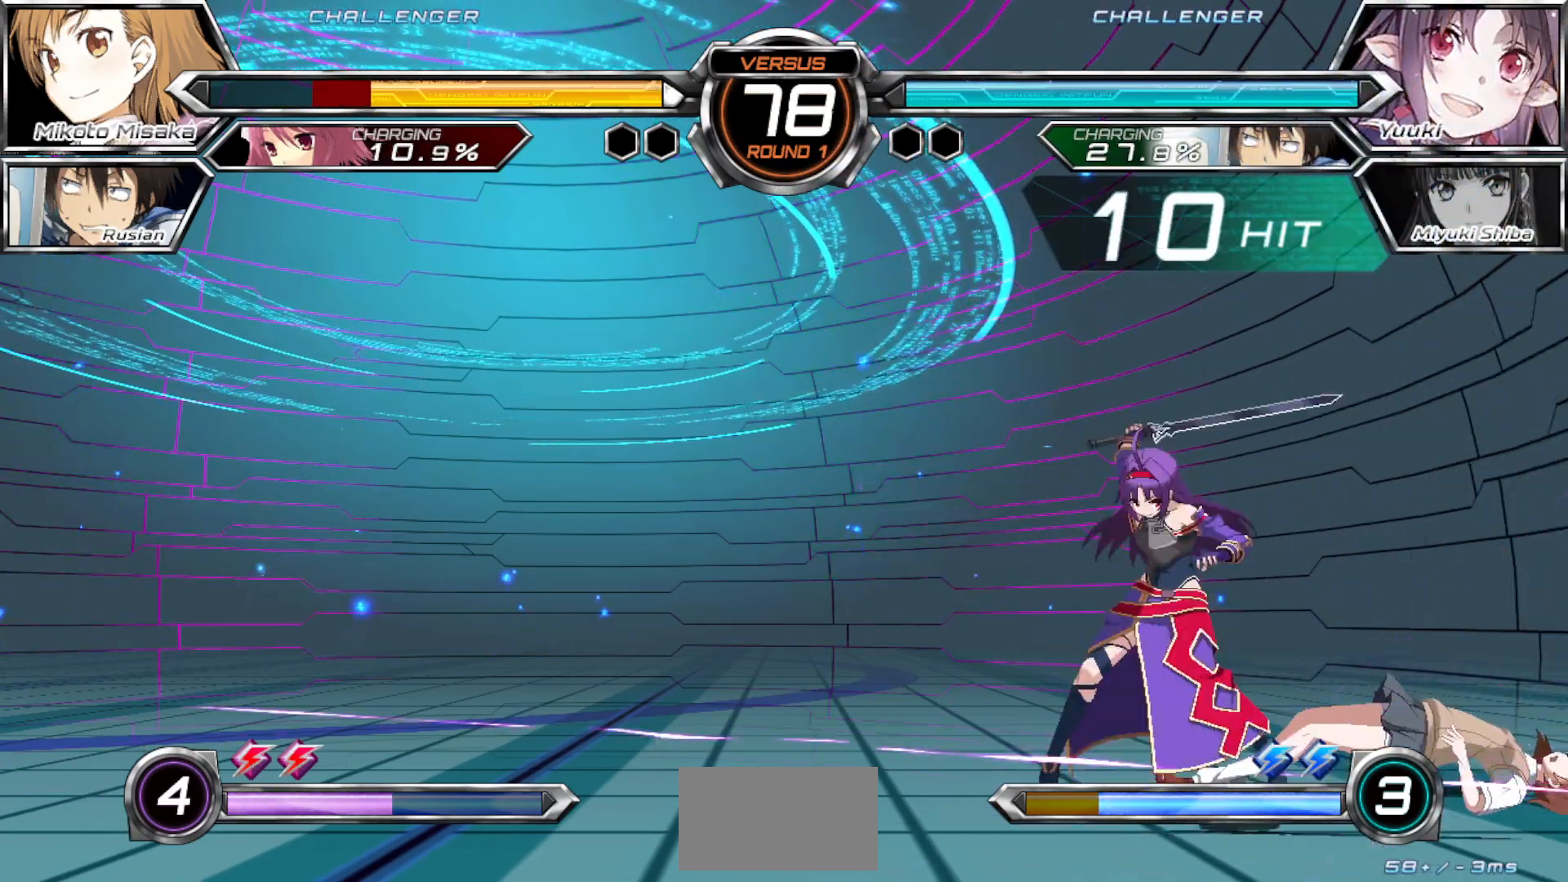
{"dt_ms": 500, "buttons": [], "left_stick": "down-right", "events": []}
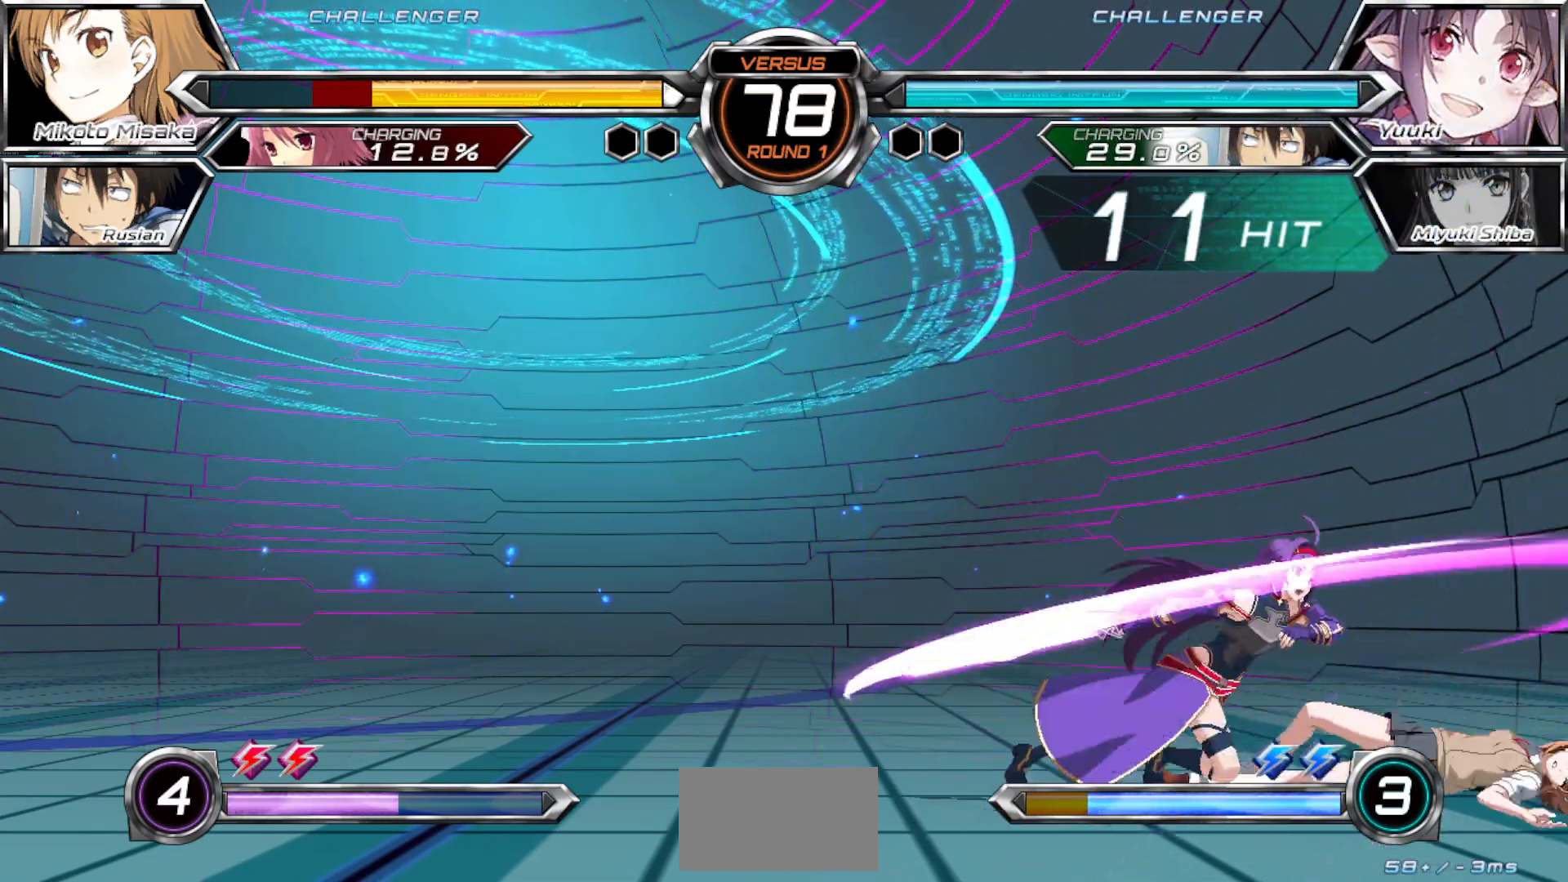
{"dt_ms": 500, "buttons": [], "left_stick": "down-right", "events": []}
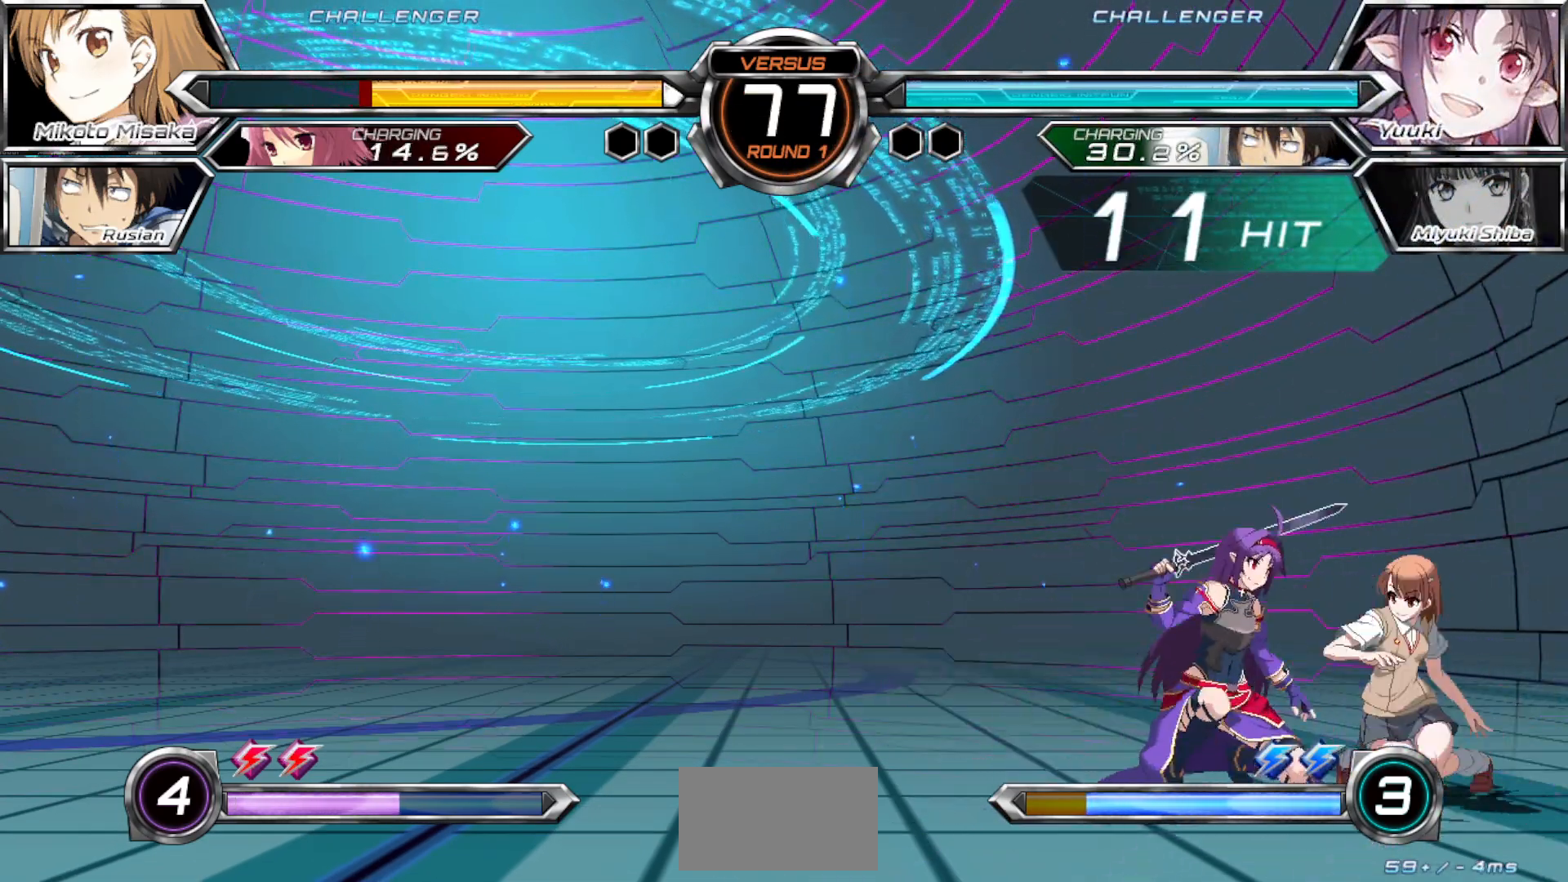
{"dt_ms": 500, "buttons": [], "left_stick": "down-right", "events": [[400, "SQUARE", "down"], [400, "TRIANGLE", "down"], [500, "SQUARE", "up"], [500, "TRIANGLE", "up"]]}
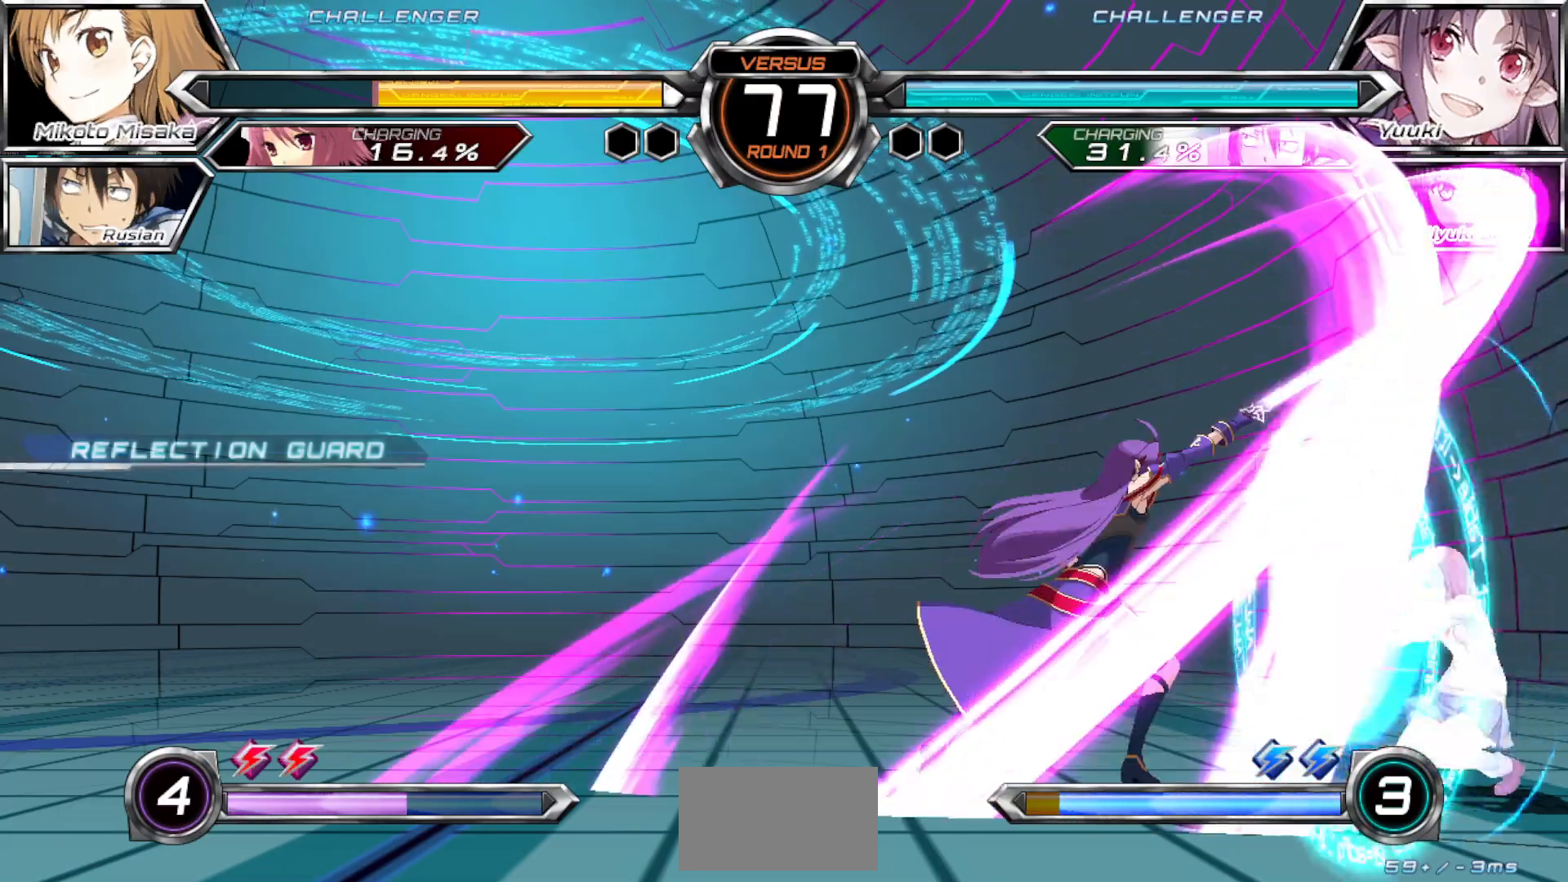
{"dt_ms": 500, "buttons": [], "left_stick": "down-right", "events": []}
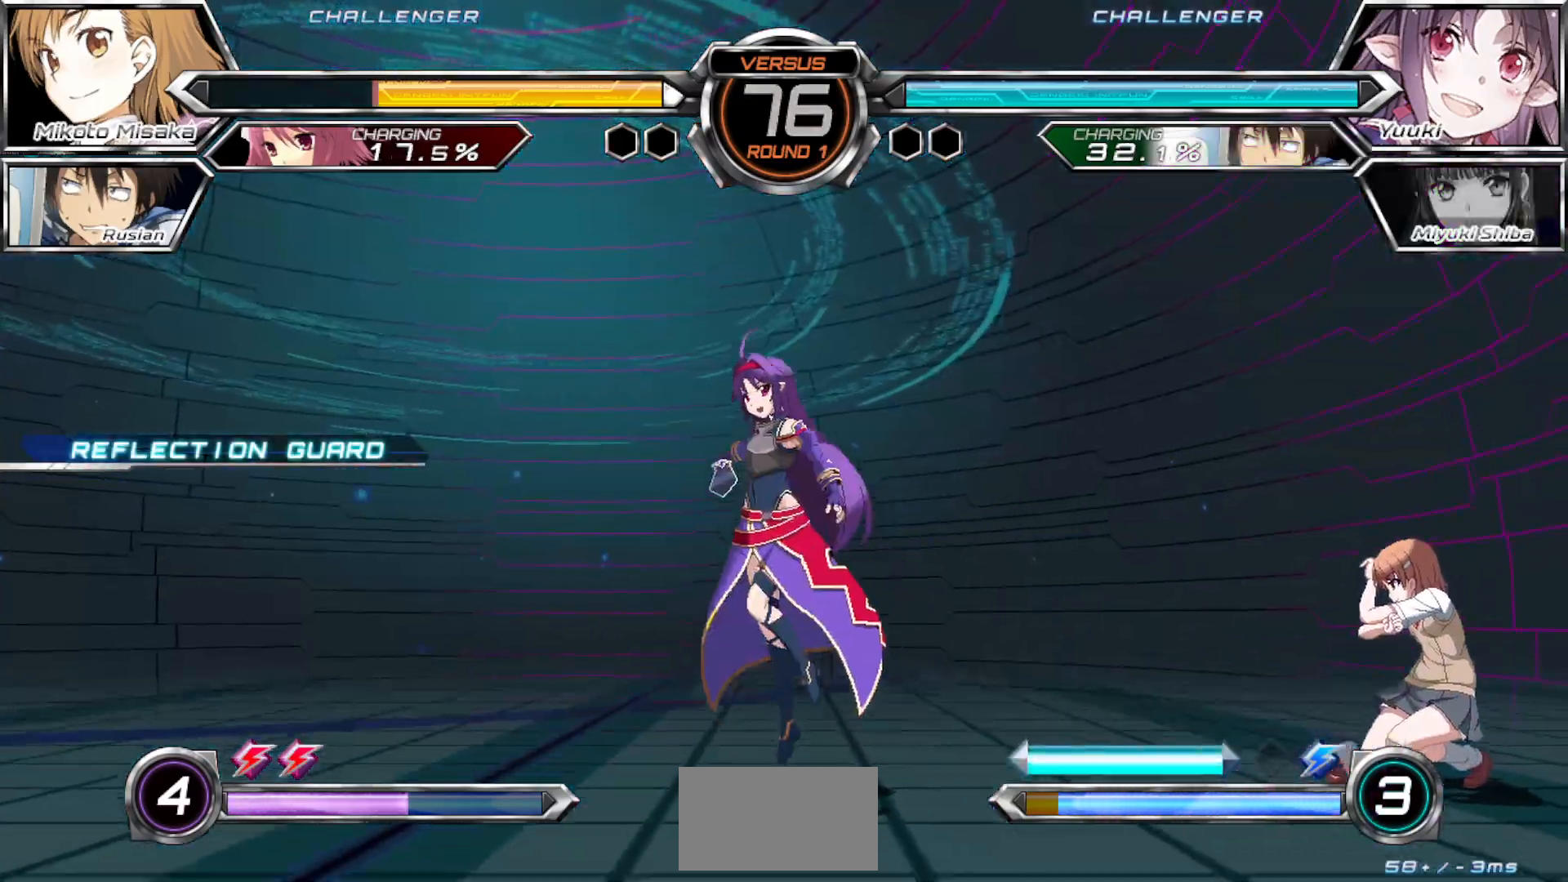
{"dt_ms": 500, "buttons": [], "left_stick": "down-right", "events": []}
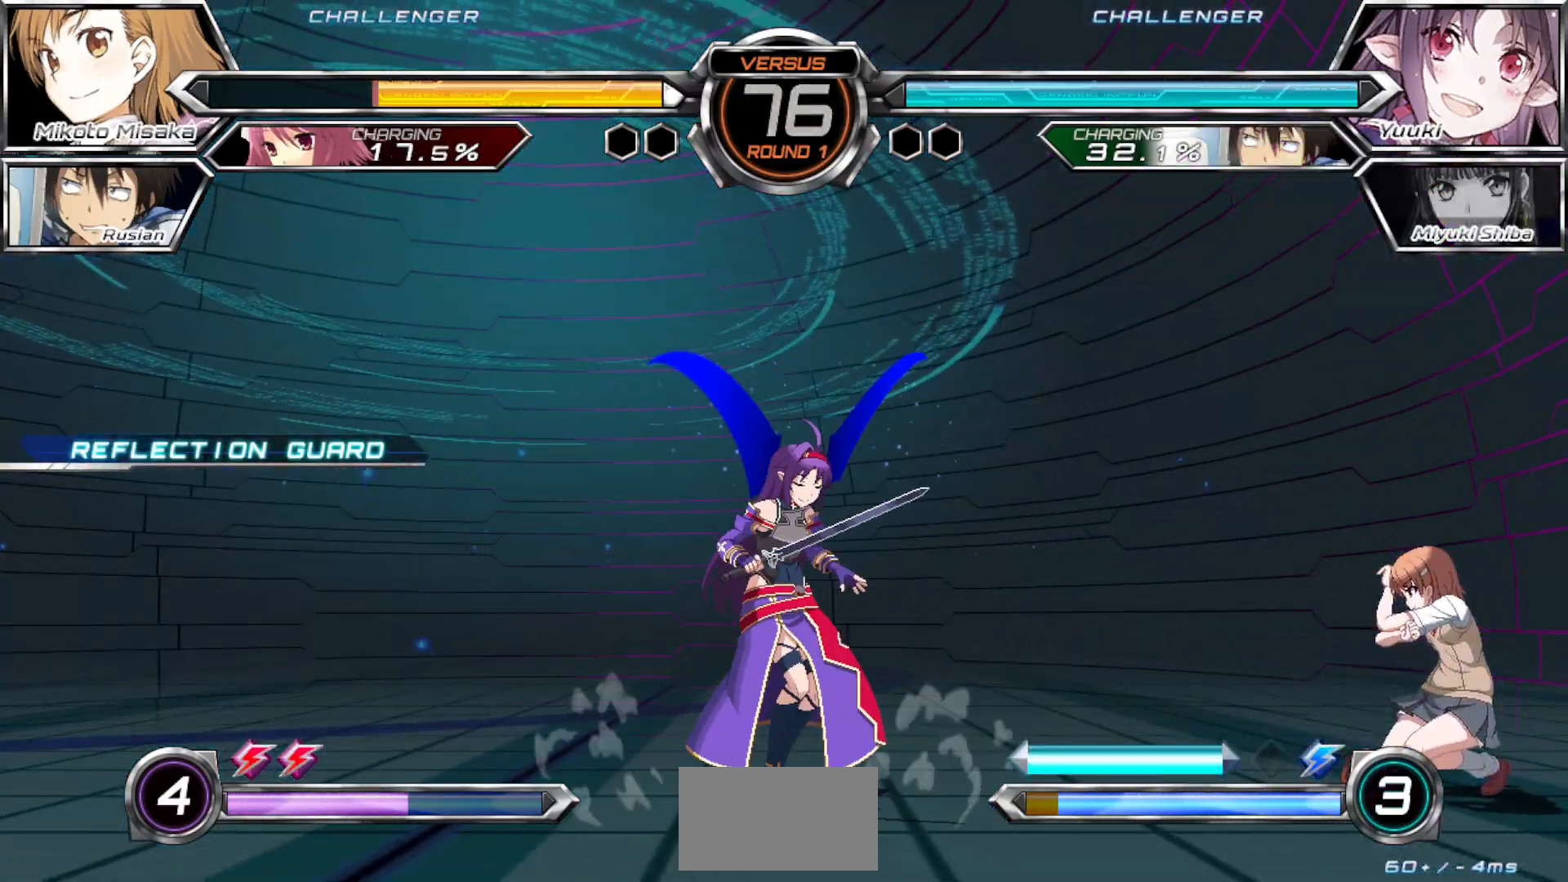
{"dt_ms": 500, "buttons": [], "left_stick": "right", "events": [[33, "left_stick", "center"], [233, "left_stick", "down"], [350, "left_stick", "up-left"], [450, "left_stick", "right"]]}
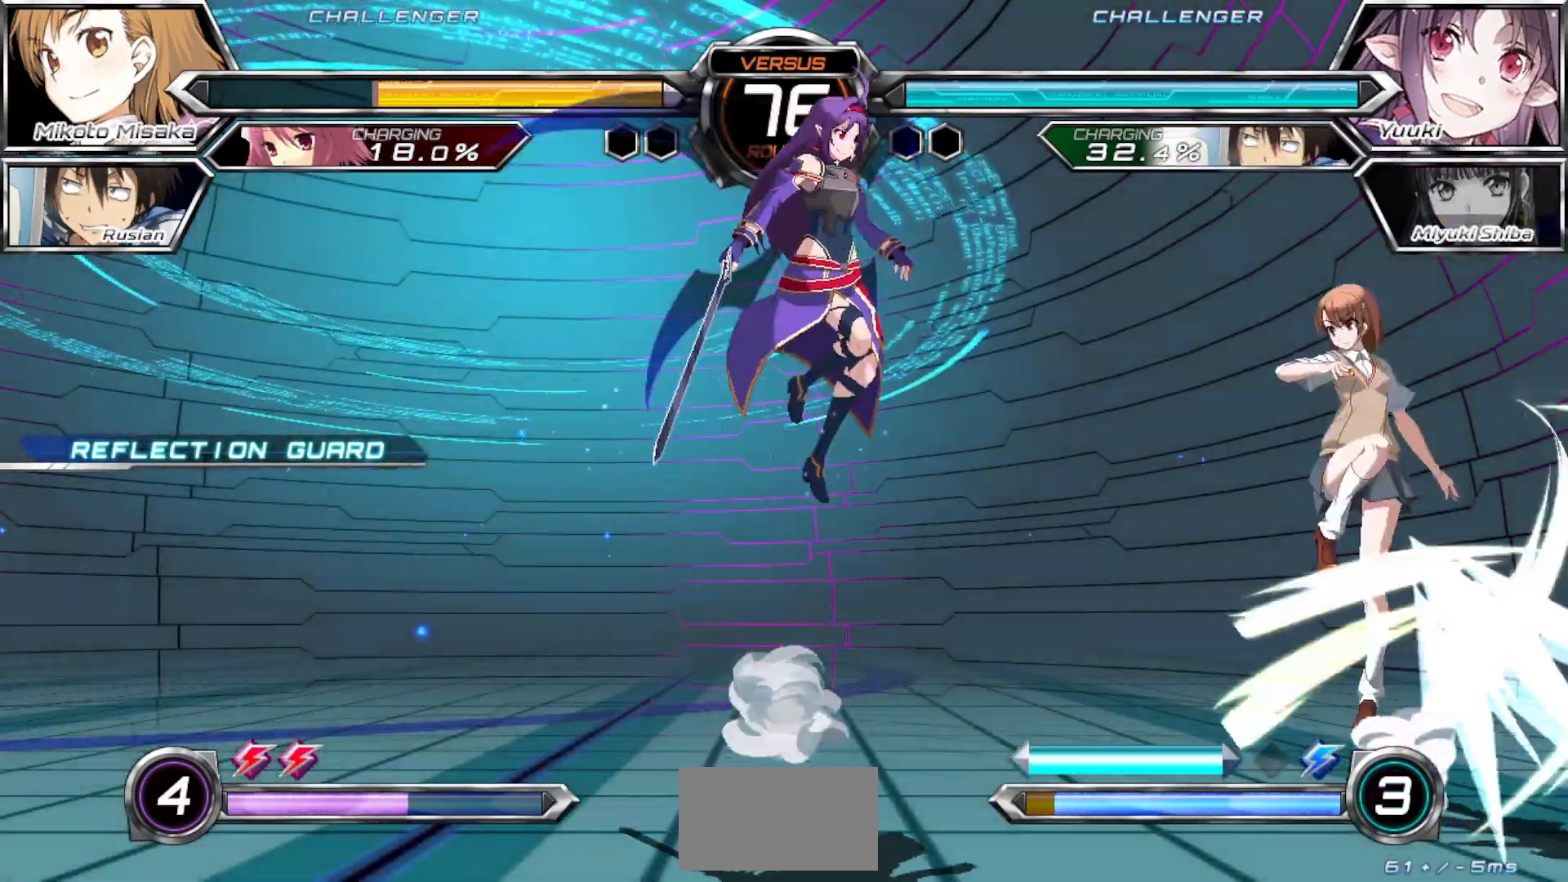
{"dt_ms": 500, "buttons": [], "left_stick": "right", "events": []}
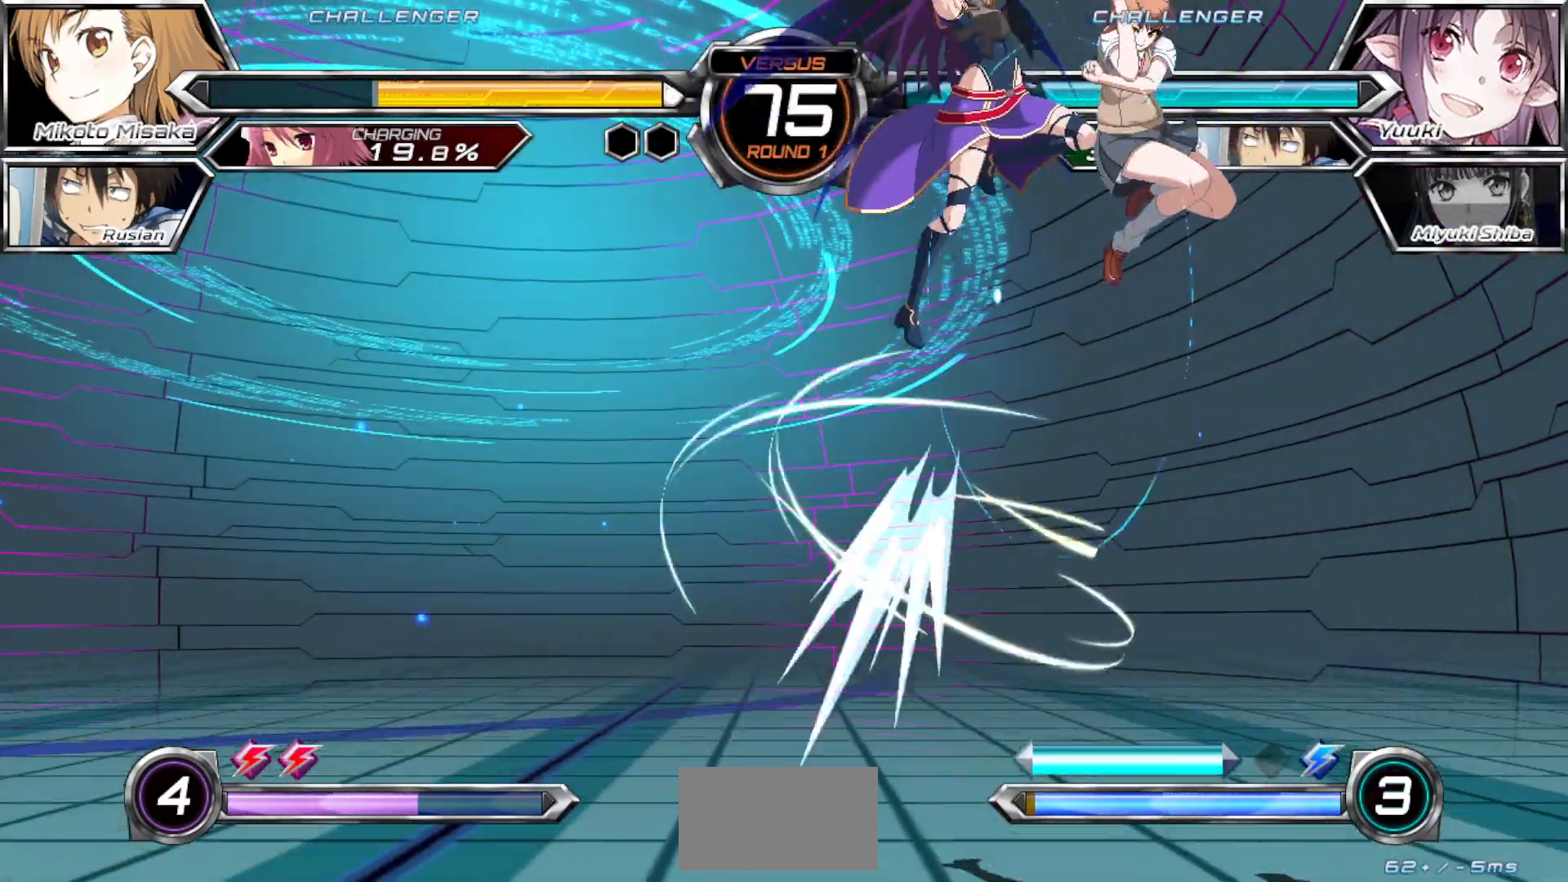
{"dt_ms": 500, "buttons": [], "left_stick": "right", "events": [[50, "left_stick", "center"], [117, "left_stick", "up"], [283, "left_stick", "right"]]}
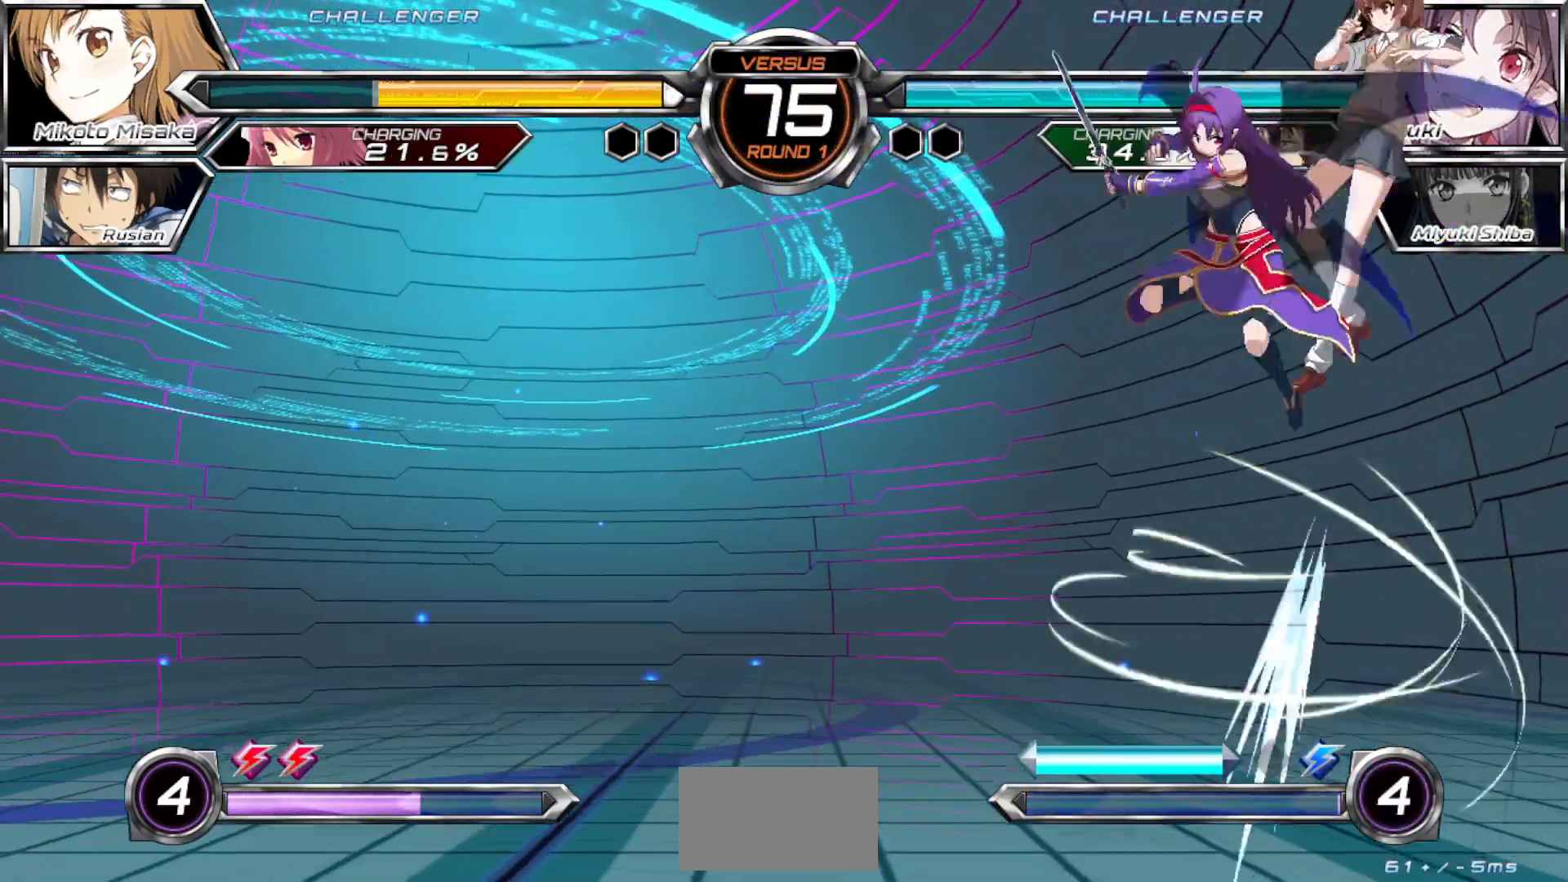
{"dt_ms": 500, "buttons": [], "left_stick": "right", "events": [[200, "SQUARE", "down"], [200, "TRIANGLE", "down"], [300, "SQUARE", "up"], [300, "TRIANGLE", "up"]]}